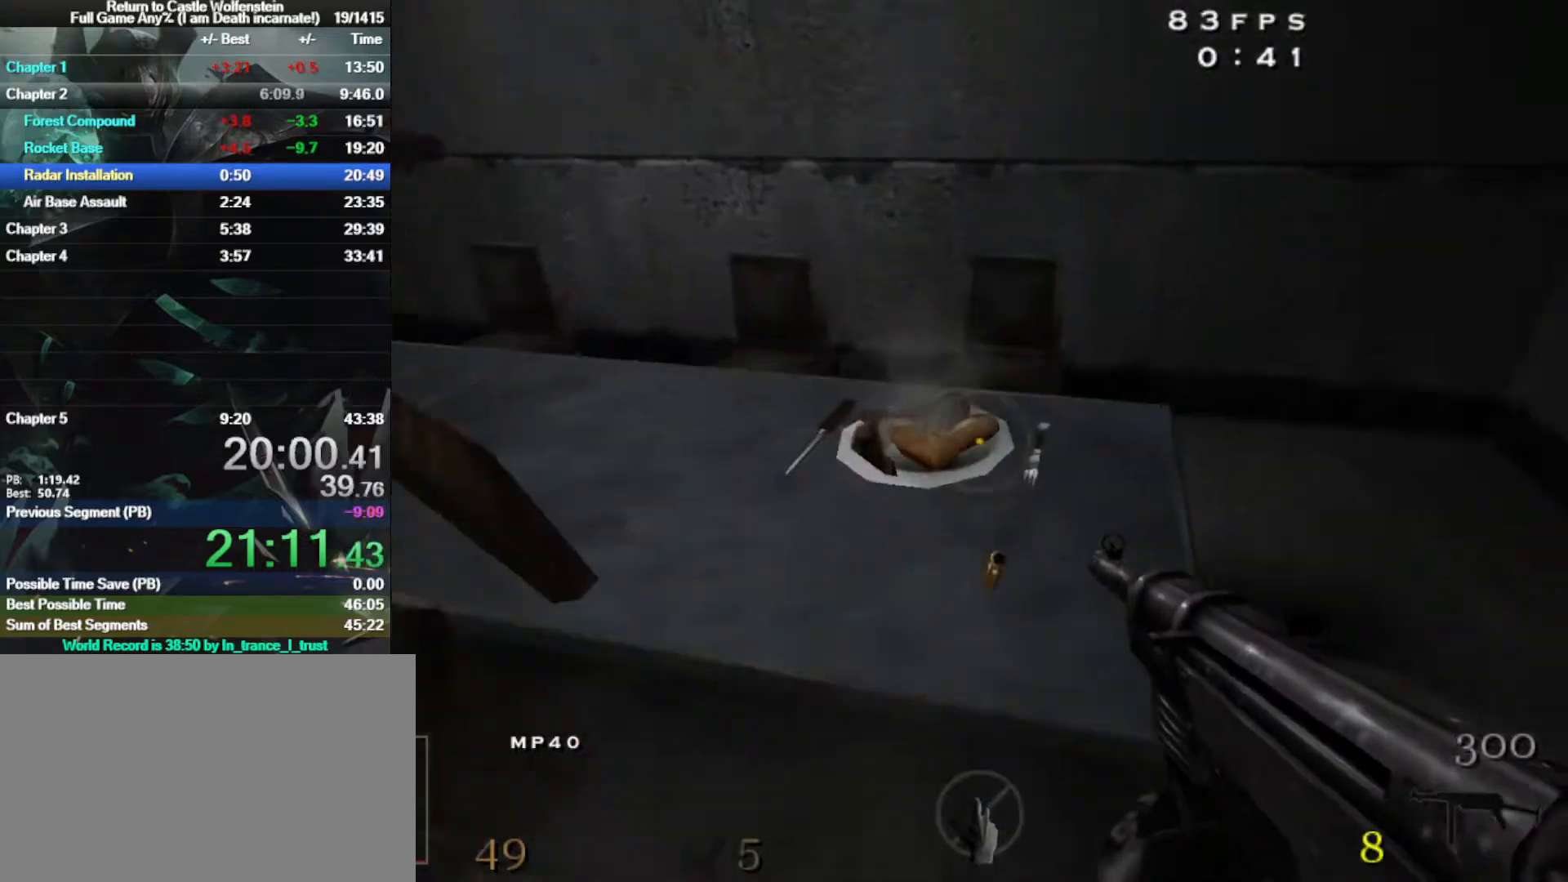
Gameplay with keyboard and mouse; each line is a JSON object with the keys and mouse buttons held at the frame after it. "events" lists presses ("down") and releases ("up") of "1", "2", "3", "4", "5", "a", "alt", "b", "c", "ctrl", "d", "e", "f", "g", "q", "r", "s", "shift", "space", "t", "tab", "tilde", "v", "w", "x", "z", "mouse_left", "mouse_wheel", "mouse_right", "mouse_mb4" and "mouse_mb5" between this image and that frame as [ms after this image, input, new state], when the widget could be followed in between. "mouse_left", "mouse_wheel", "mouse_right", "mouse_mb4", "mouse_mb5" = the "left", "wheel", "right", "mb4", "mb5" buttons of the "mouse" list. No other keys are recorded. "wheel" means that the mouse wheel is clicked or scrolled. Mouse movement is not recorded.
{"keys": ["a", "w"], "mouse": [], "events": [[50, "w", "up"], [100, "f", "down"], [150, "f", "up"], [283, "f", "down"], [383, "a", "down"], [383, "f", "up"], [417, "w", "down"]]}
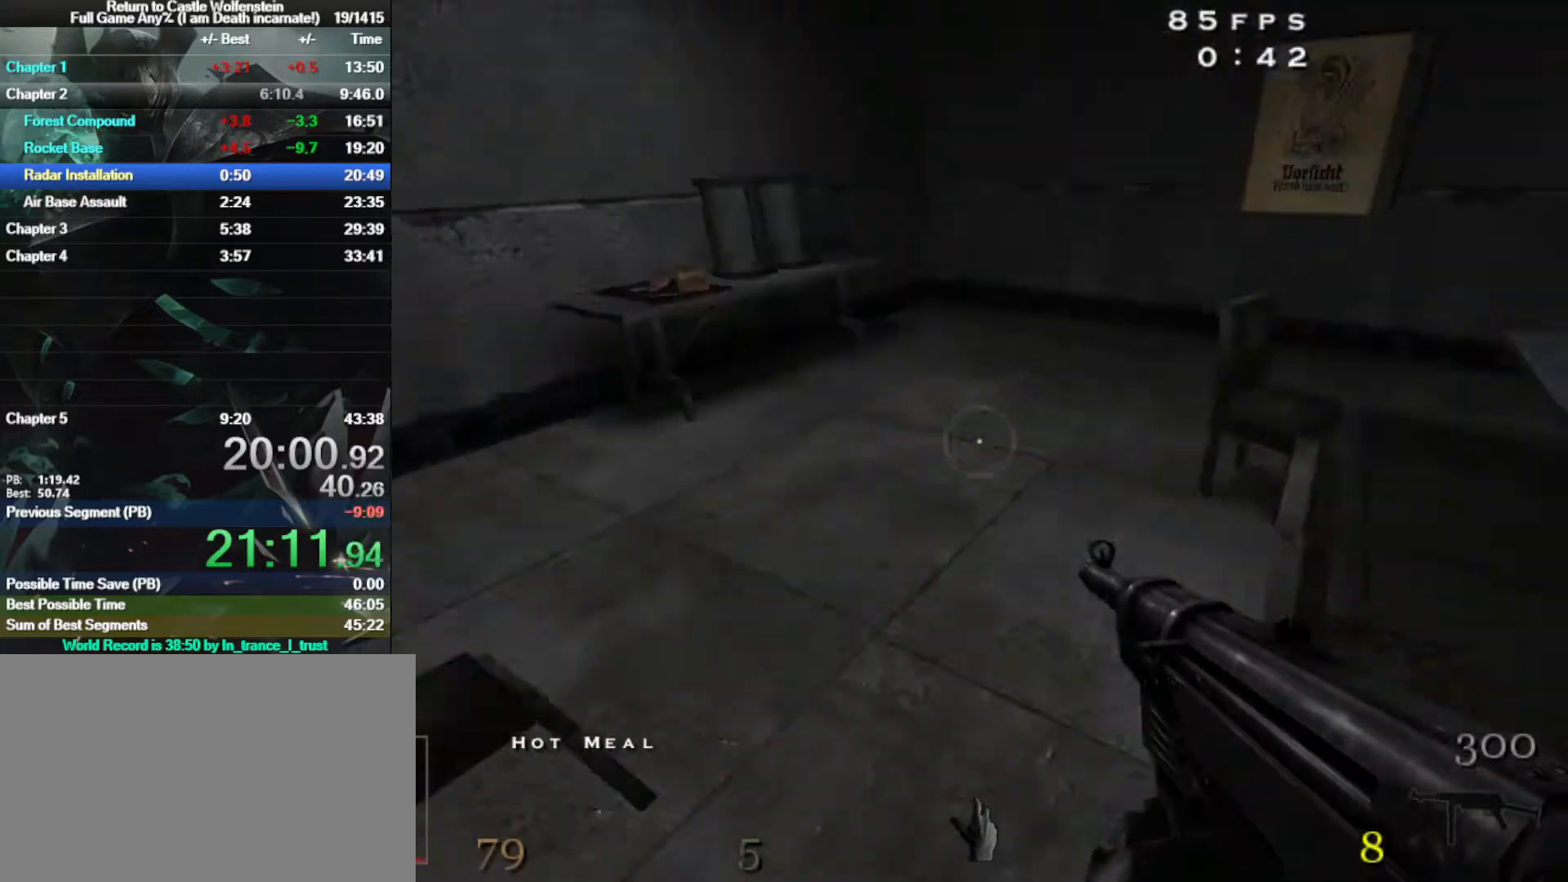
{"keys": ["f"], "mouse": [], "events": [[67, "r", "down"], [100, "r", "up"], [300, "a", "up"], [483, "f", "down"], [483, "w", "up"]]}
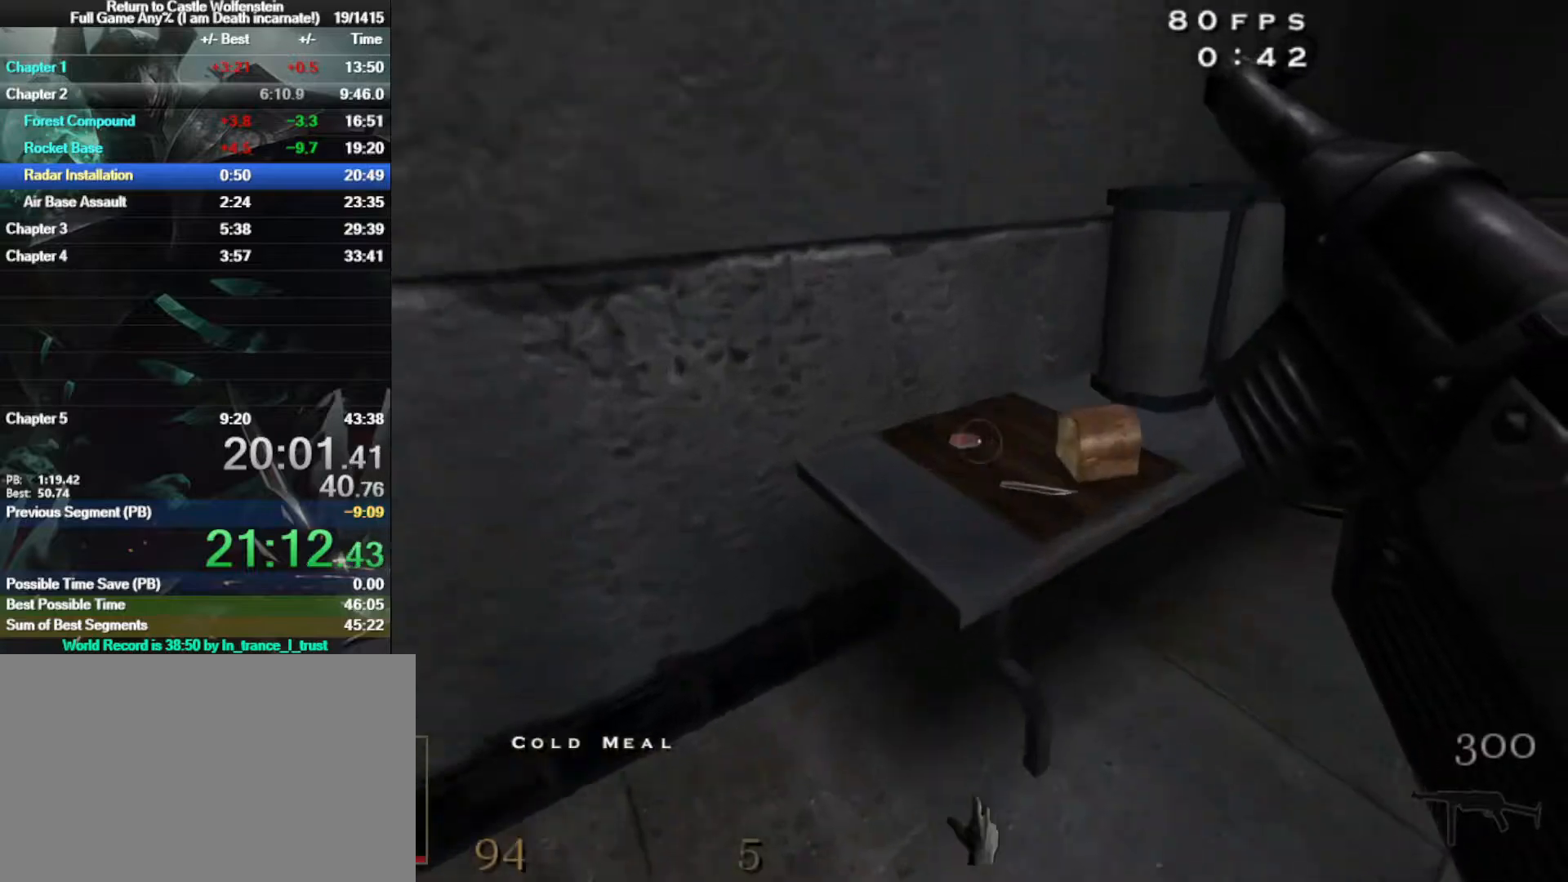
{"keys": ["a", "w"], "mouse": [], "events": [[83, "f", "up"], [167, "f", "down"], [267, "a", "down"], [267, "f", "up"], [450, "w", "down"]]}
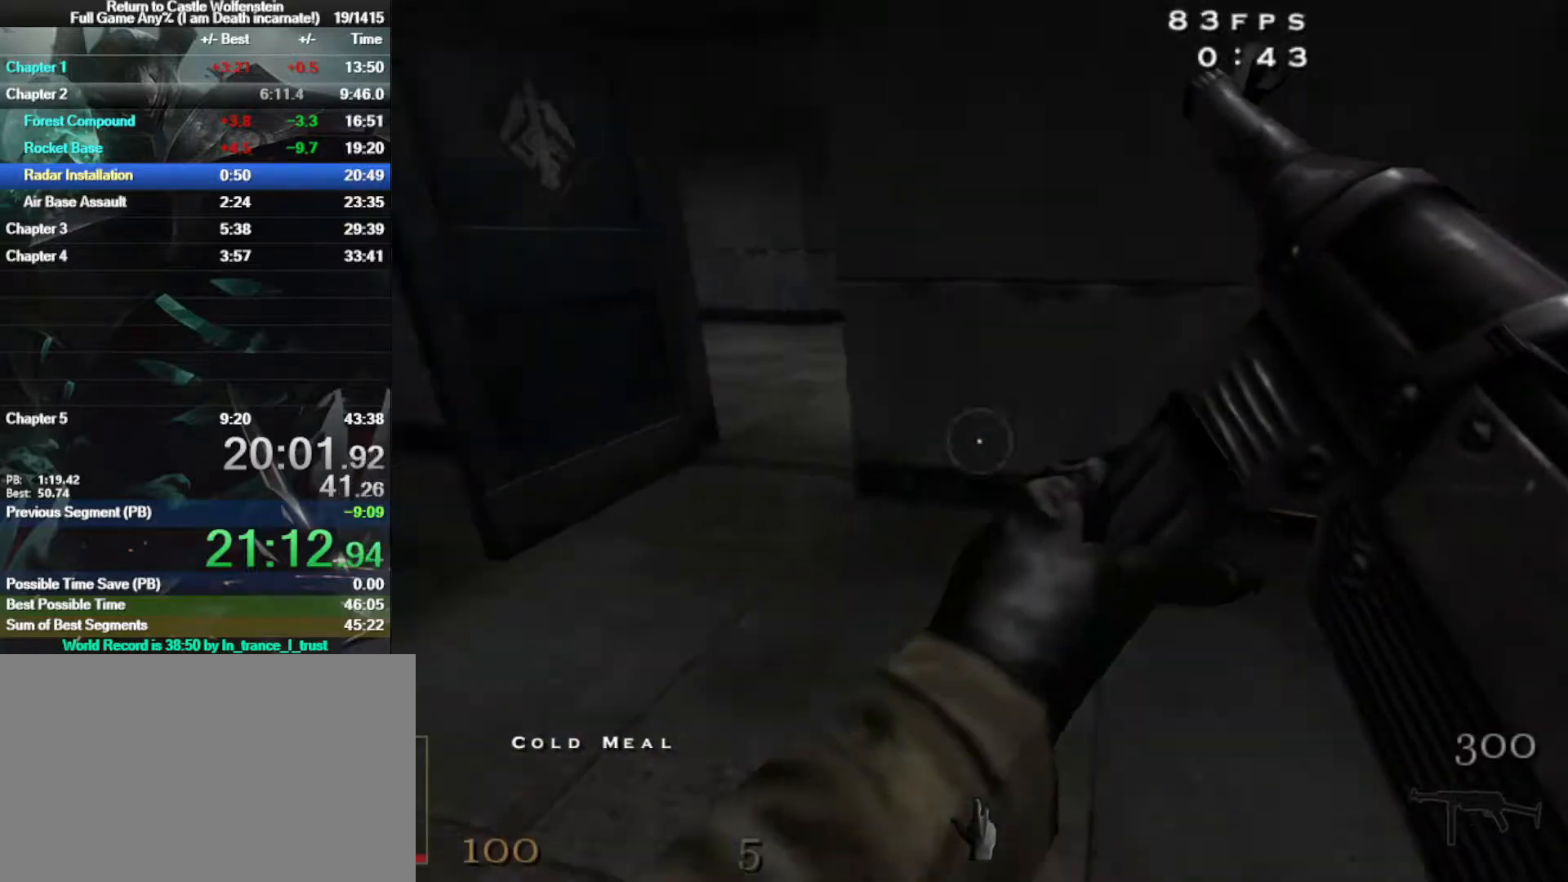
{"keys": ["w"], "mouse": [], "events": [[317, "d", "down"], [367, "a", "up"], [467, "d", "up"]]}
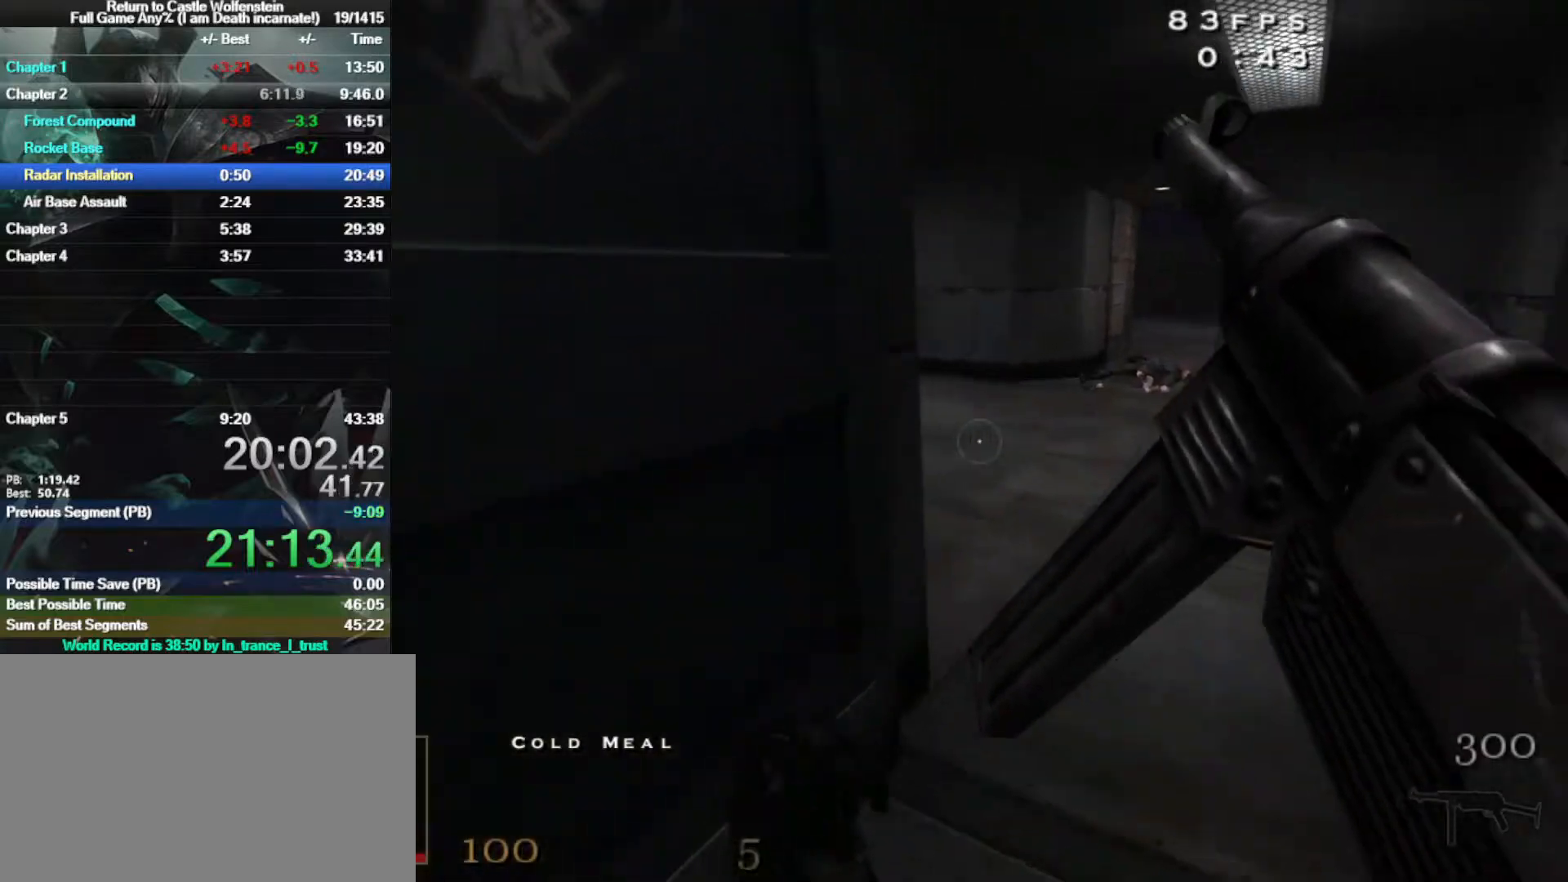
{"keys": ["a", "shift", "space", "w"], "mouse": [], "events": [[67, "d", "down"], [150, "d", "up"], [350, "a", "down"], [350, "shift", "down"], [483, "space", "down"]]}
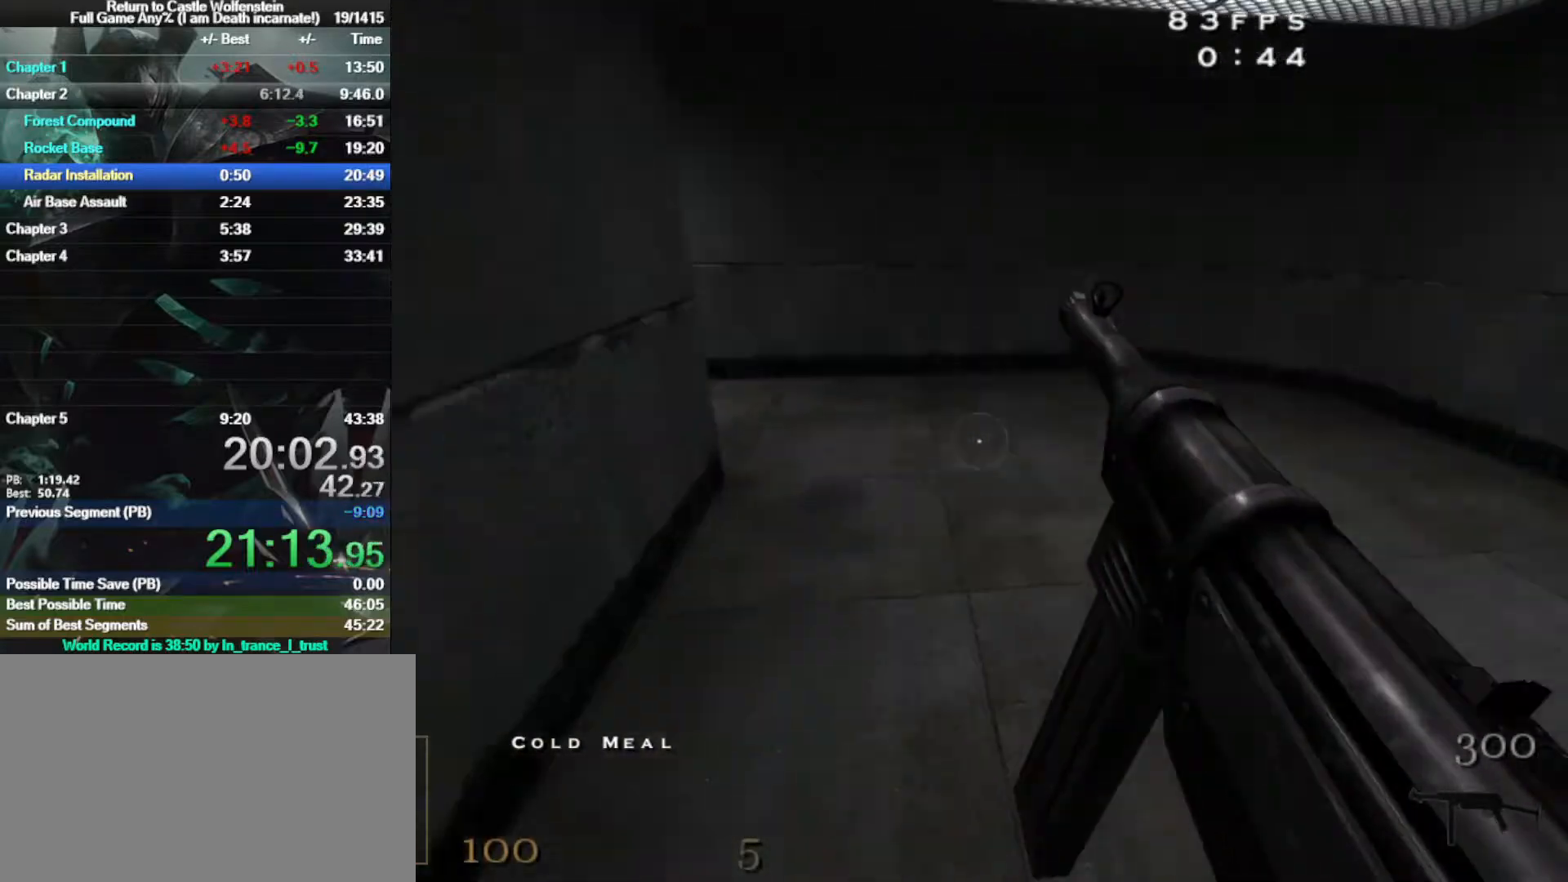
{"keys": ["a", "w"], "mouse": [], "events": [[117, "mouse_right", "down"], [167, "space", "up"], [317, "shift", "up"], [400, "mouse_right", "up"]]}
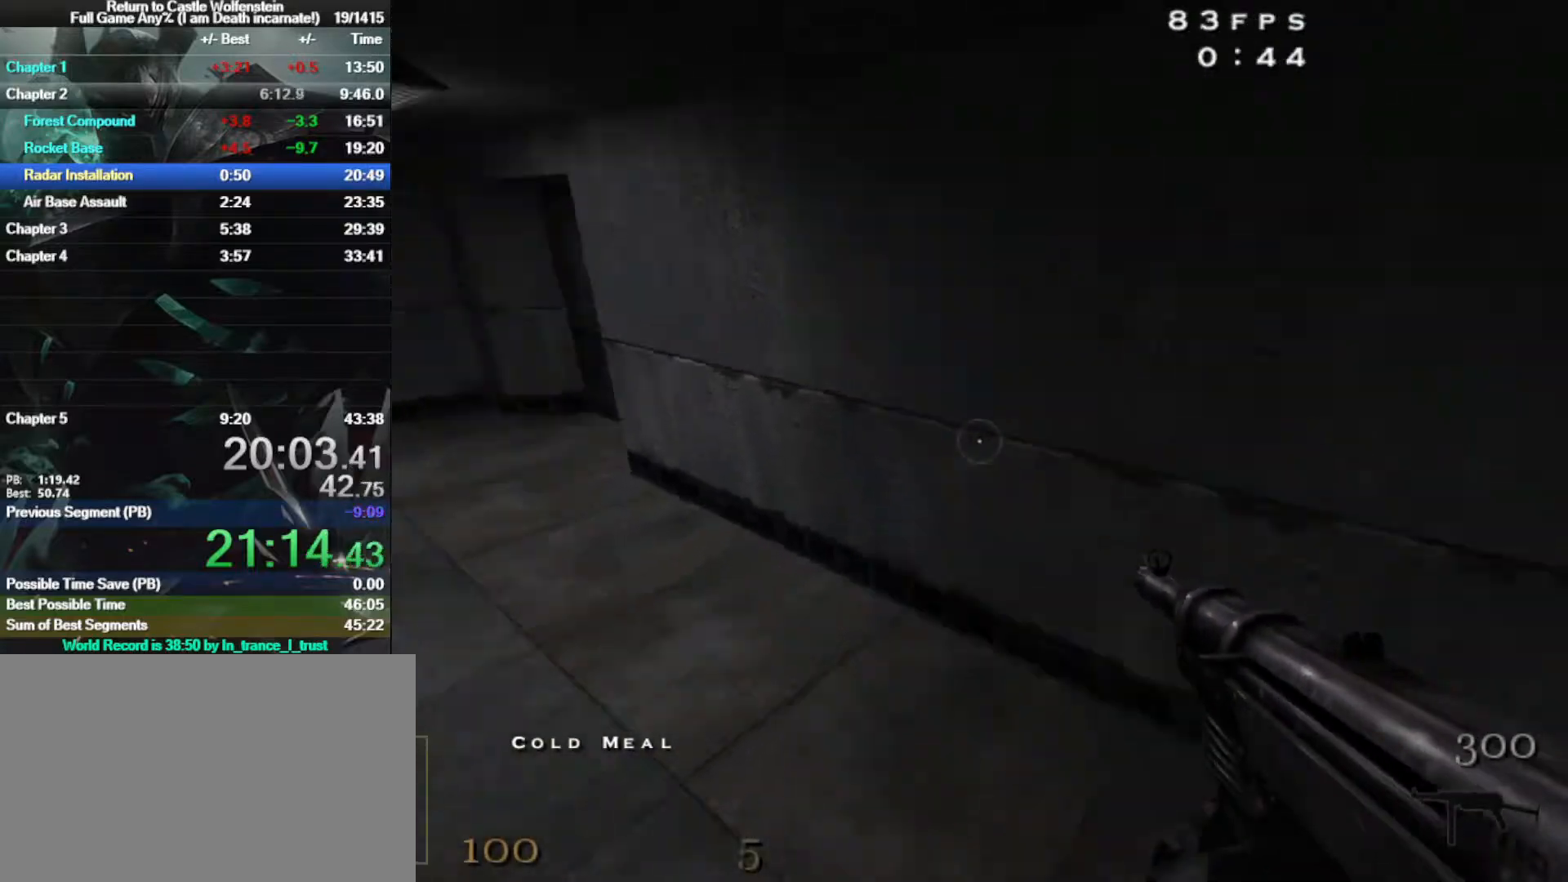
{"keys": ["w"], "mouse": [], "events": [[283, "a", "up"]]}
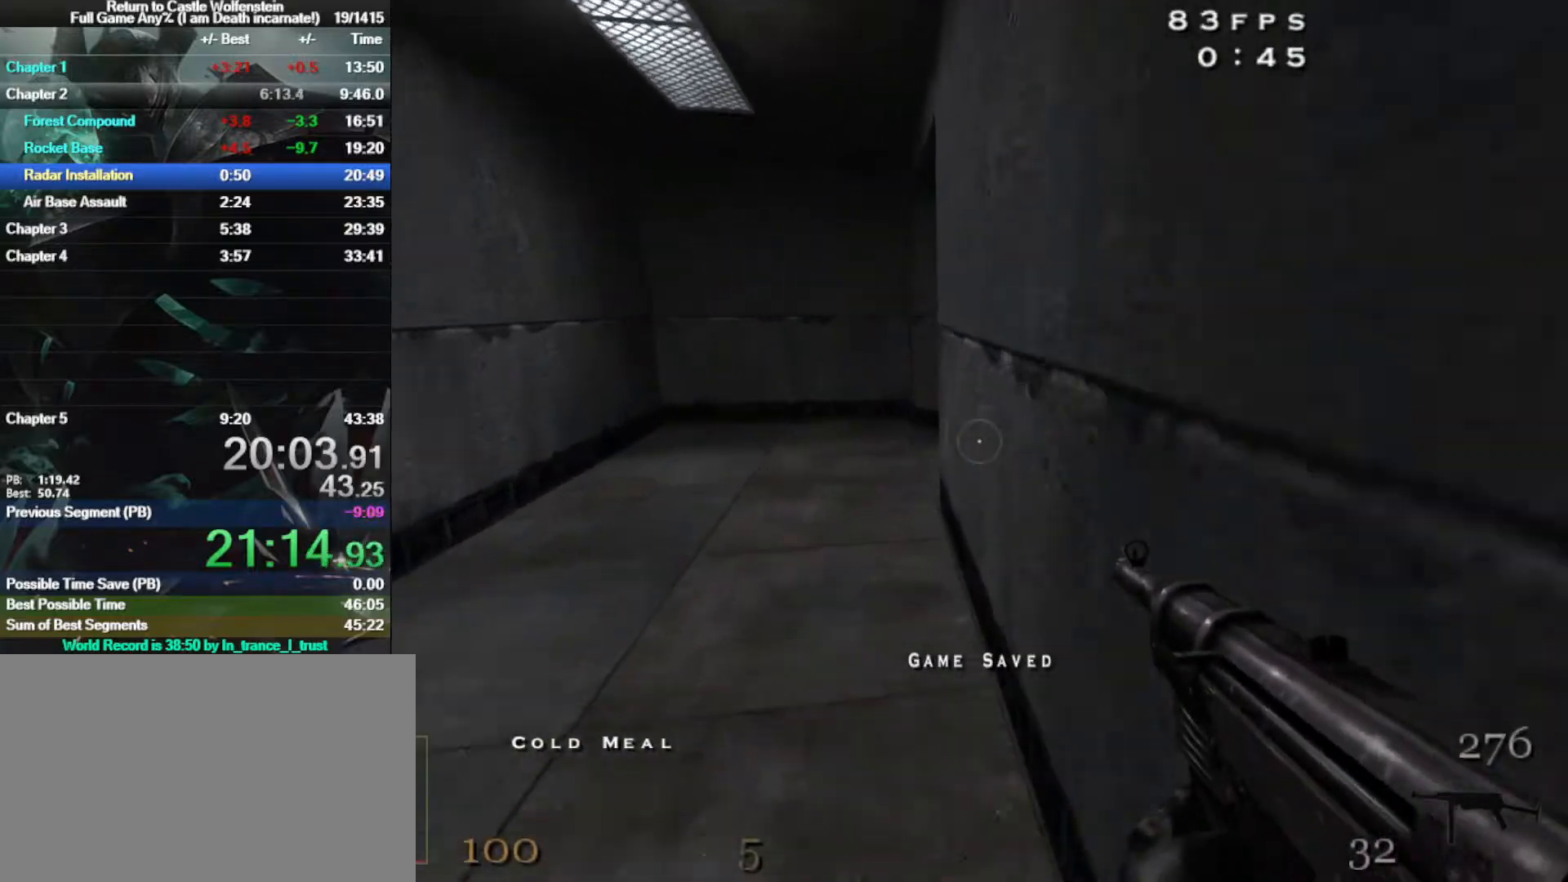
{"keys": ["shift", "w"], "mouse": [], "events": [[67, "shift", "down"]]}
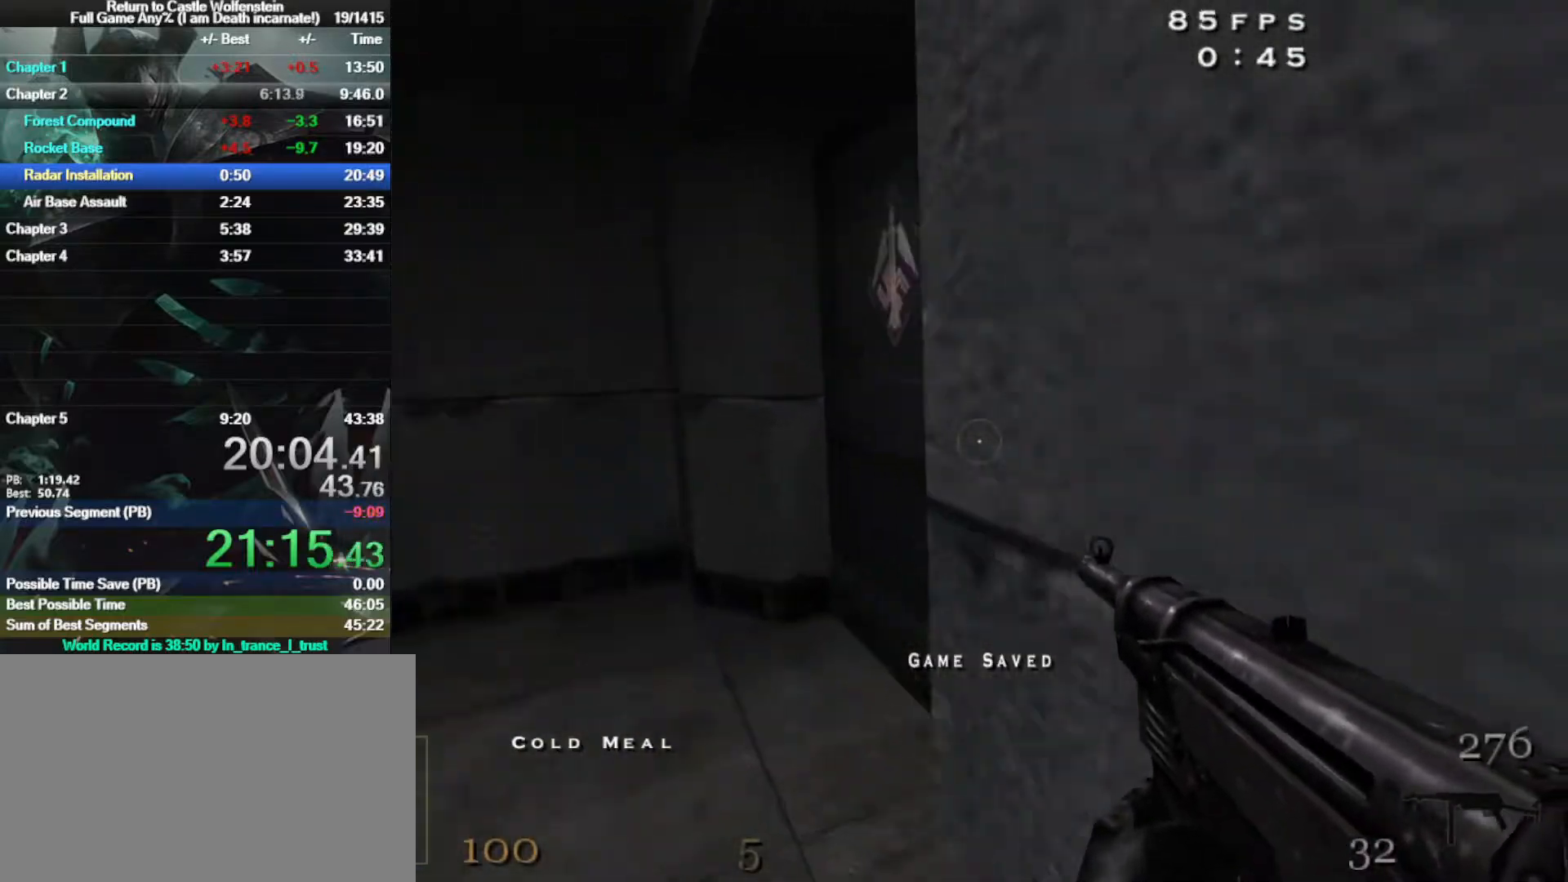
{"keys": ["f", "w"], "mouse": [], "events": [[133, "shift", "up"], [350, "f", "down"], [417, "f", "up"], [500, "f", "down"]]}
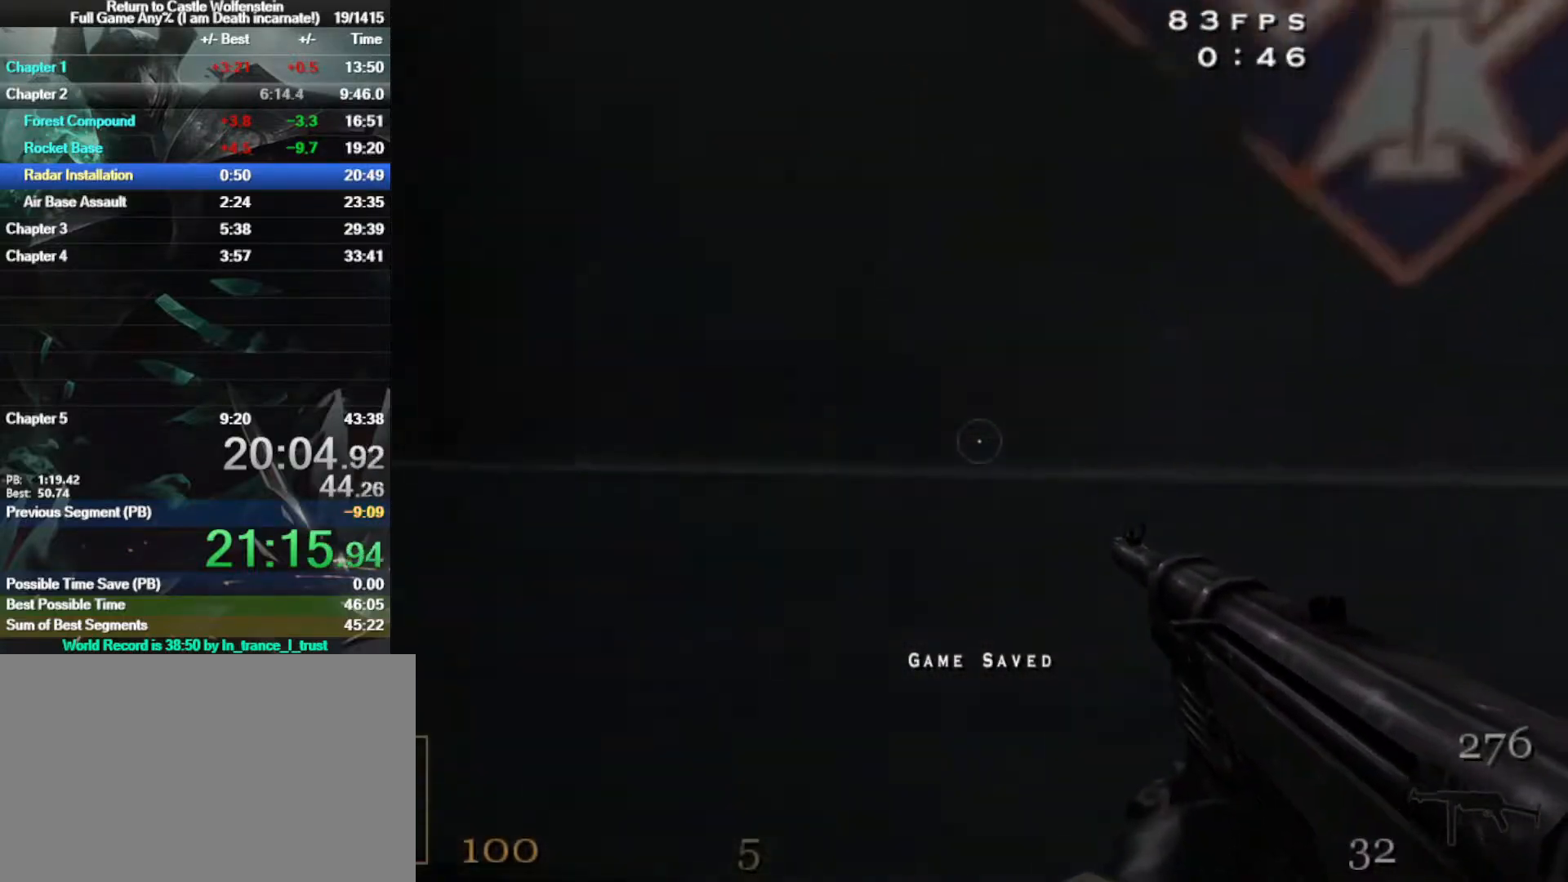
{"keys": ["w"], "mouse": ["left"], "events": [[83, "f", "up"], [467, "mouse_left", "down"]]}
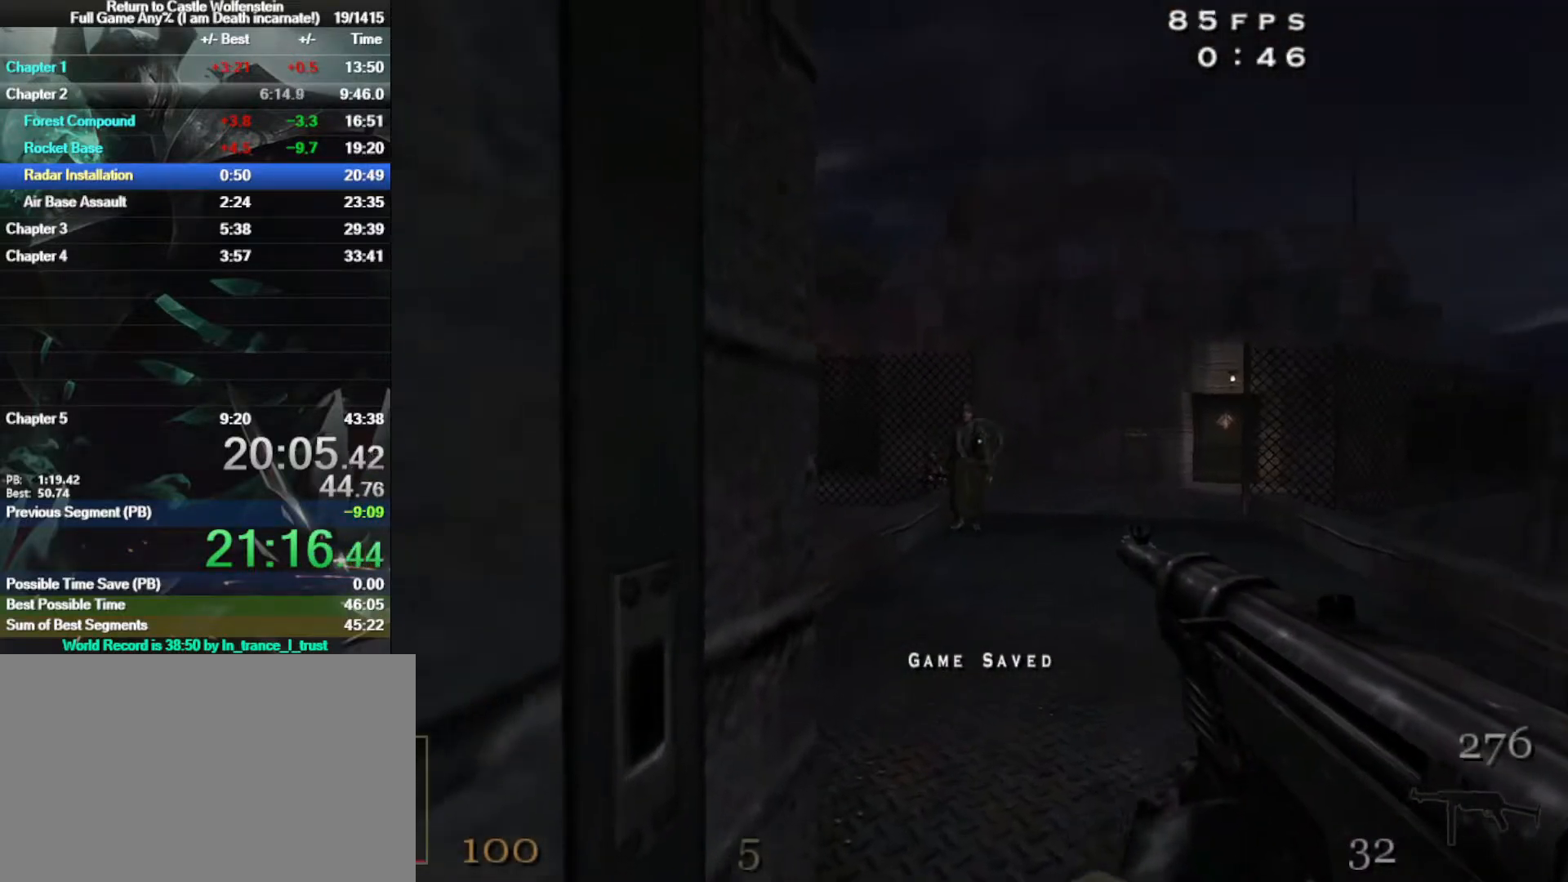
{"keys": ["d", "w"], "mouse": [], "events": [[250, "d", "down"], [483, "mouse_left", "up"]]}
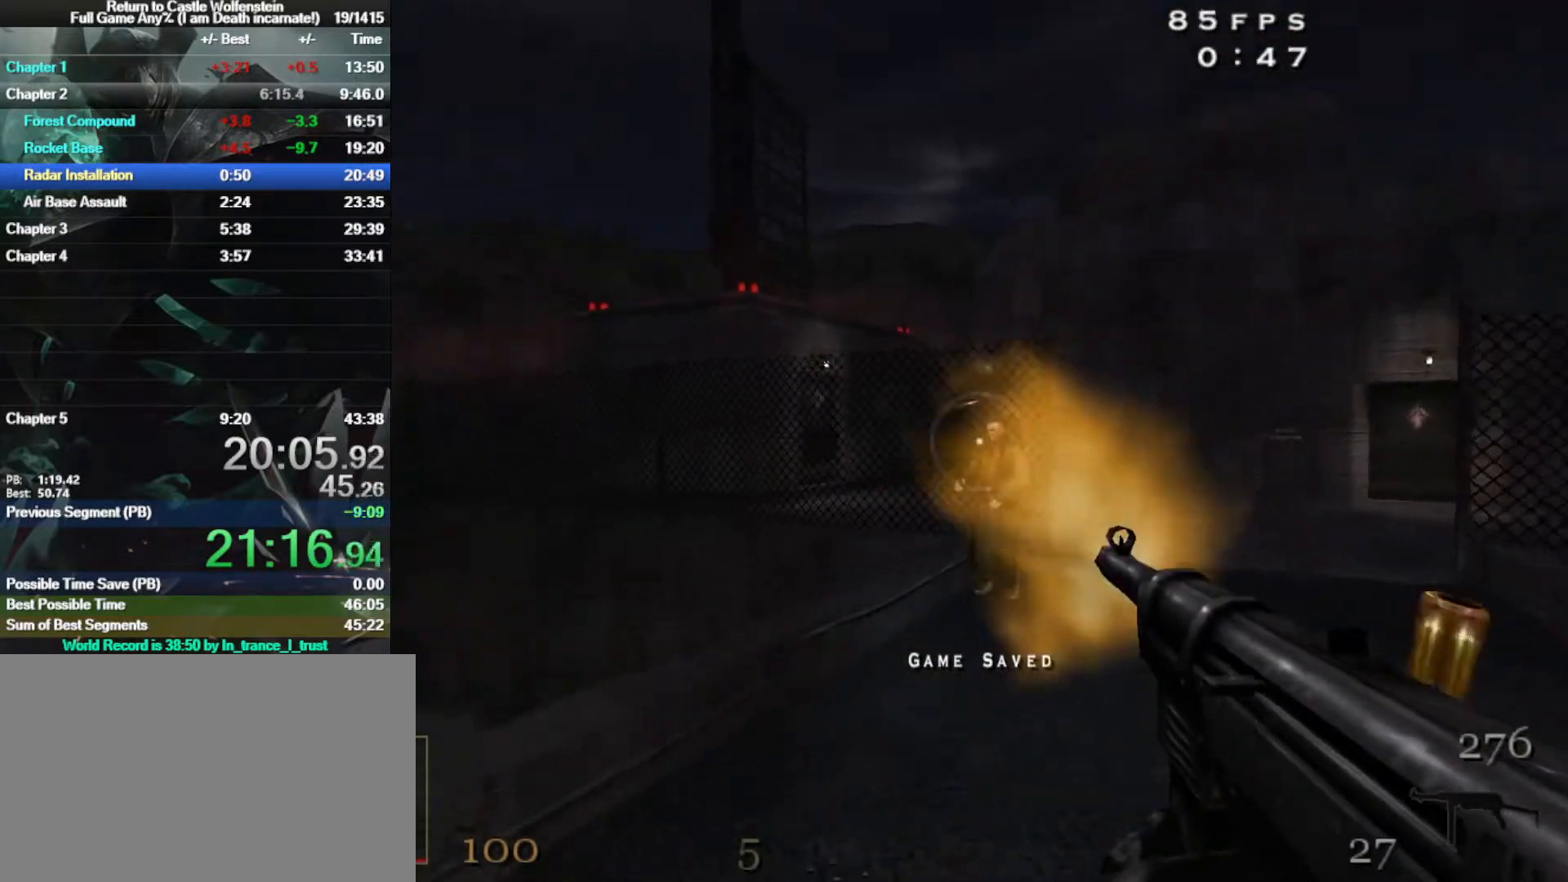
{"keys": ["w"], "mouse": ["left"], "events": [[183, "mouse_left", "down"], [350, "d", "up"]]}
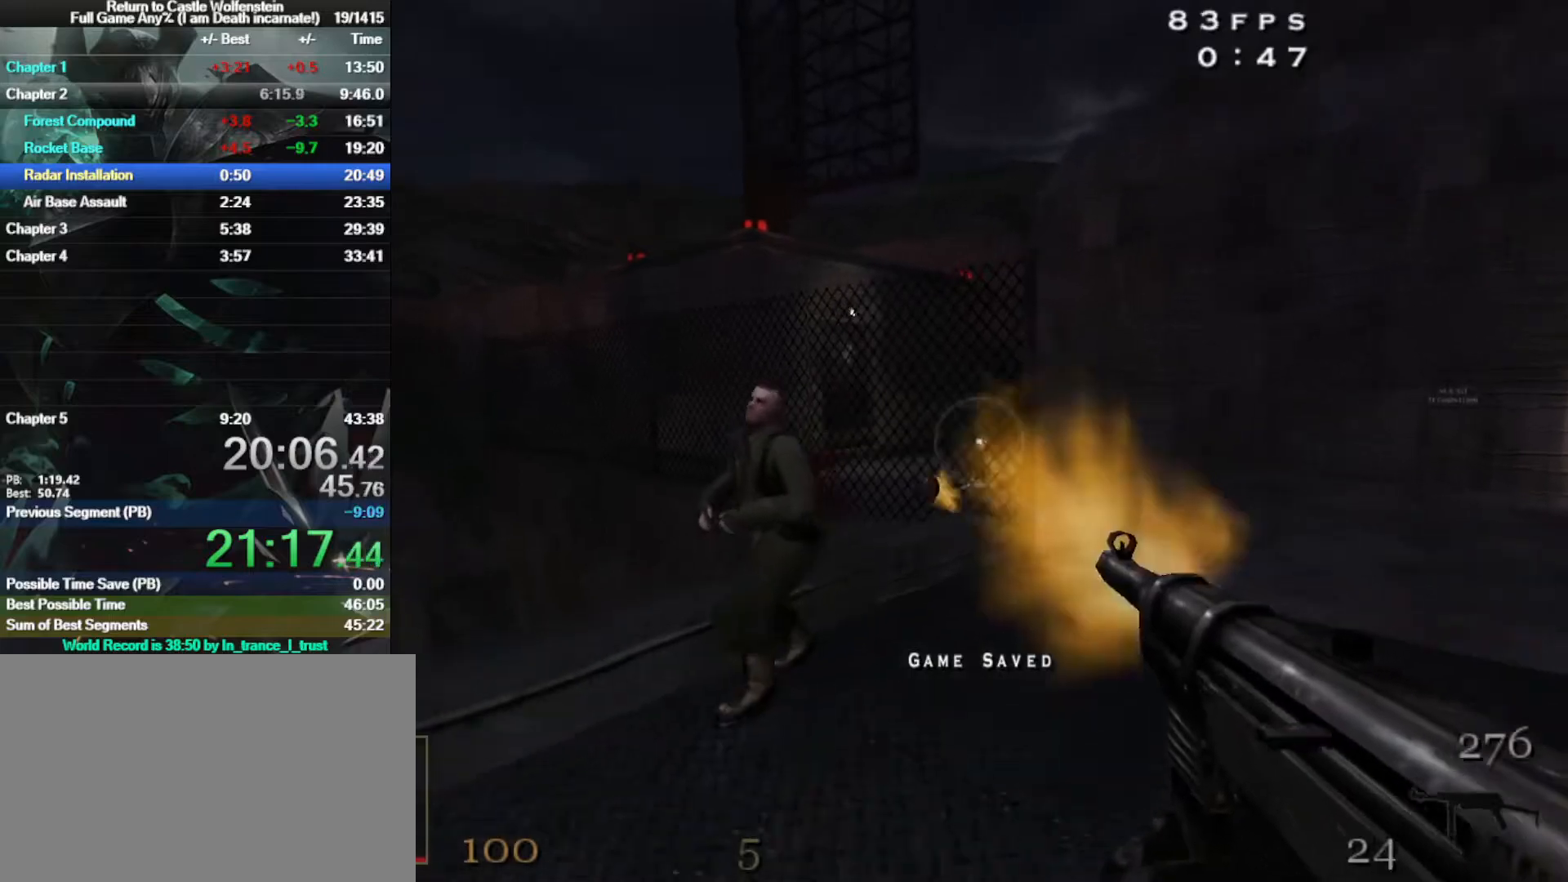
{"keys": ["d", "w"], "mouse": ["left"], "events": [[233, "d", "down"], [433, "d", "up"], [467, "d", "down"]]}
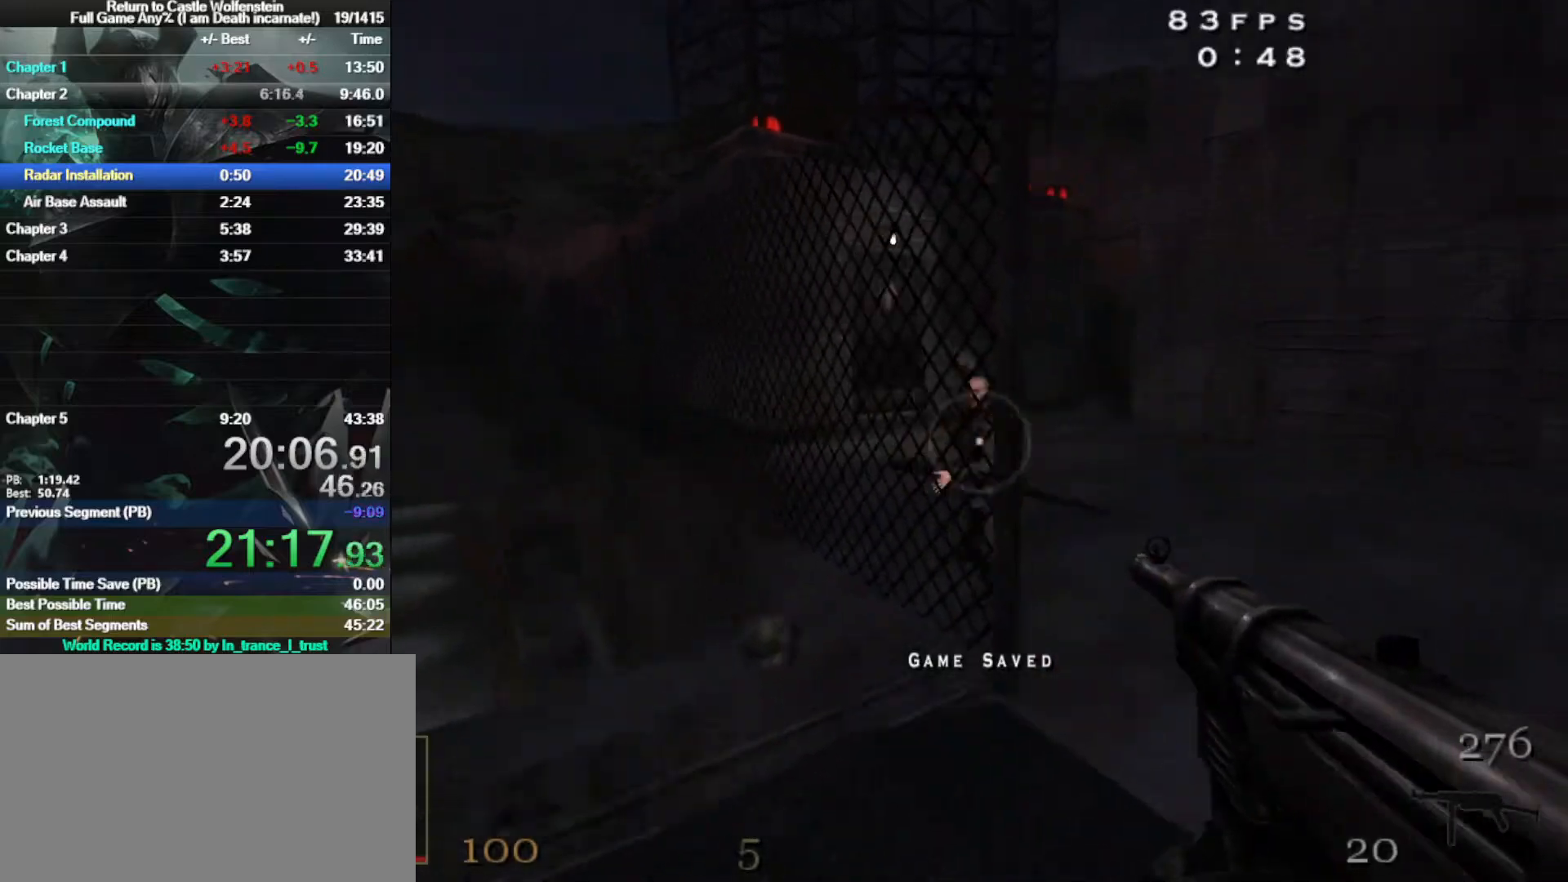
{"keys": ["w"], "mouse": [], "events": [[100, "d", "up"], [100, "mouse_left", "up"], [250, "3", "down"], [400, "3", "up"]]}
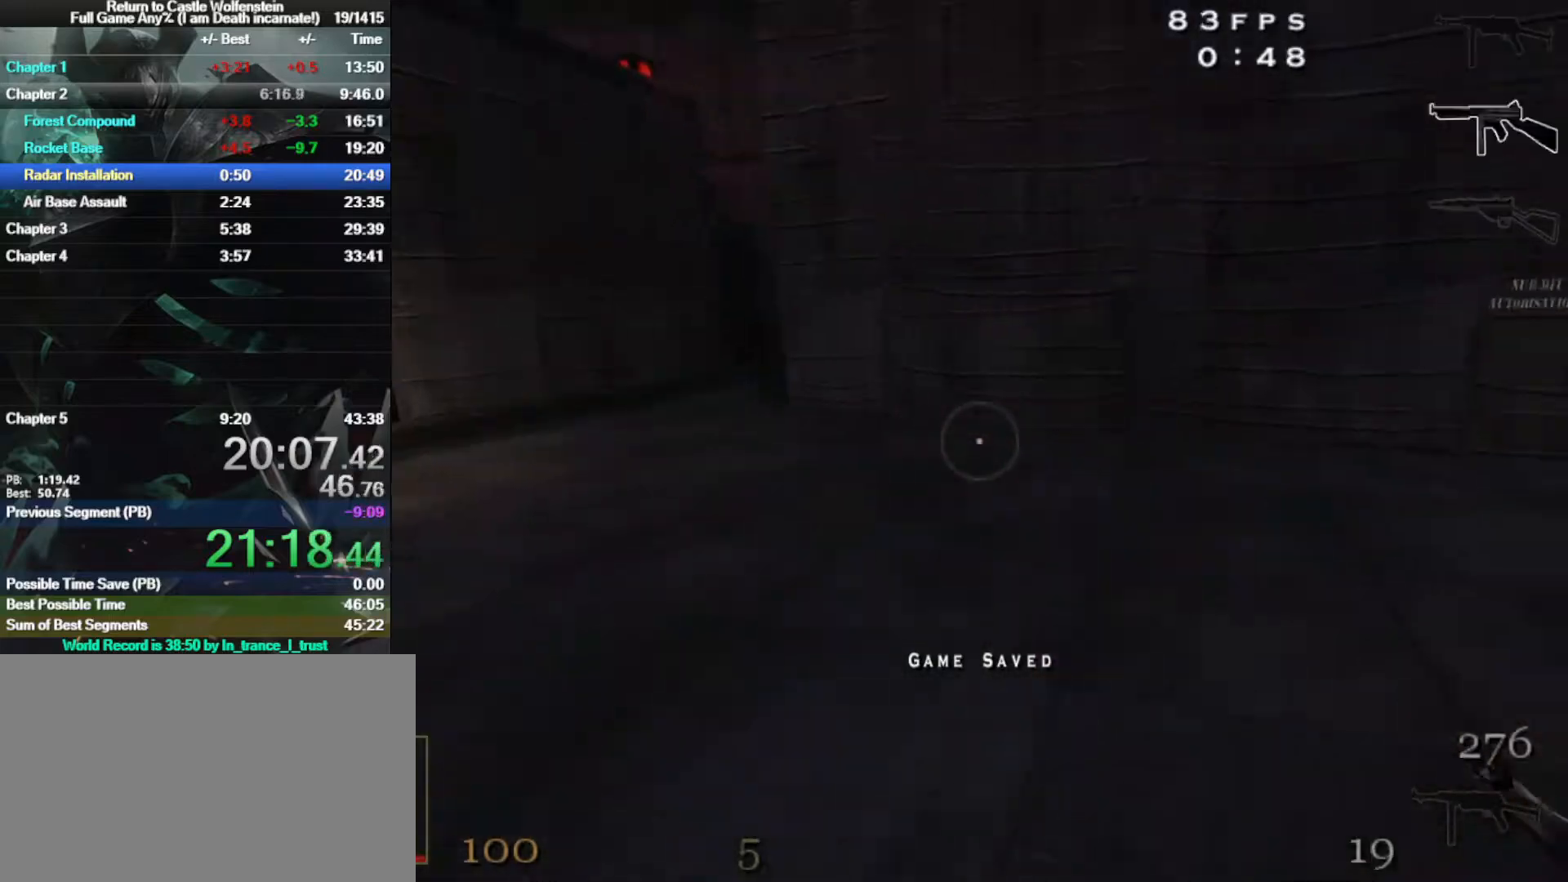
{"keys": ["w"], "mouse": [], "events": [[33, "a", "down"], [33, "shift", "down"], [167, "space", "down"], [350, "shift", "up"], [400, "space", "up"], [500, "a", "up"]]}
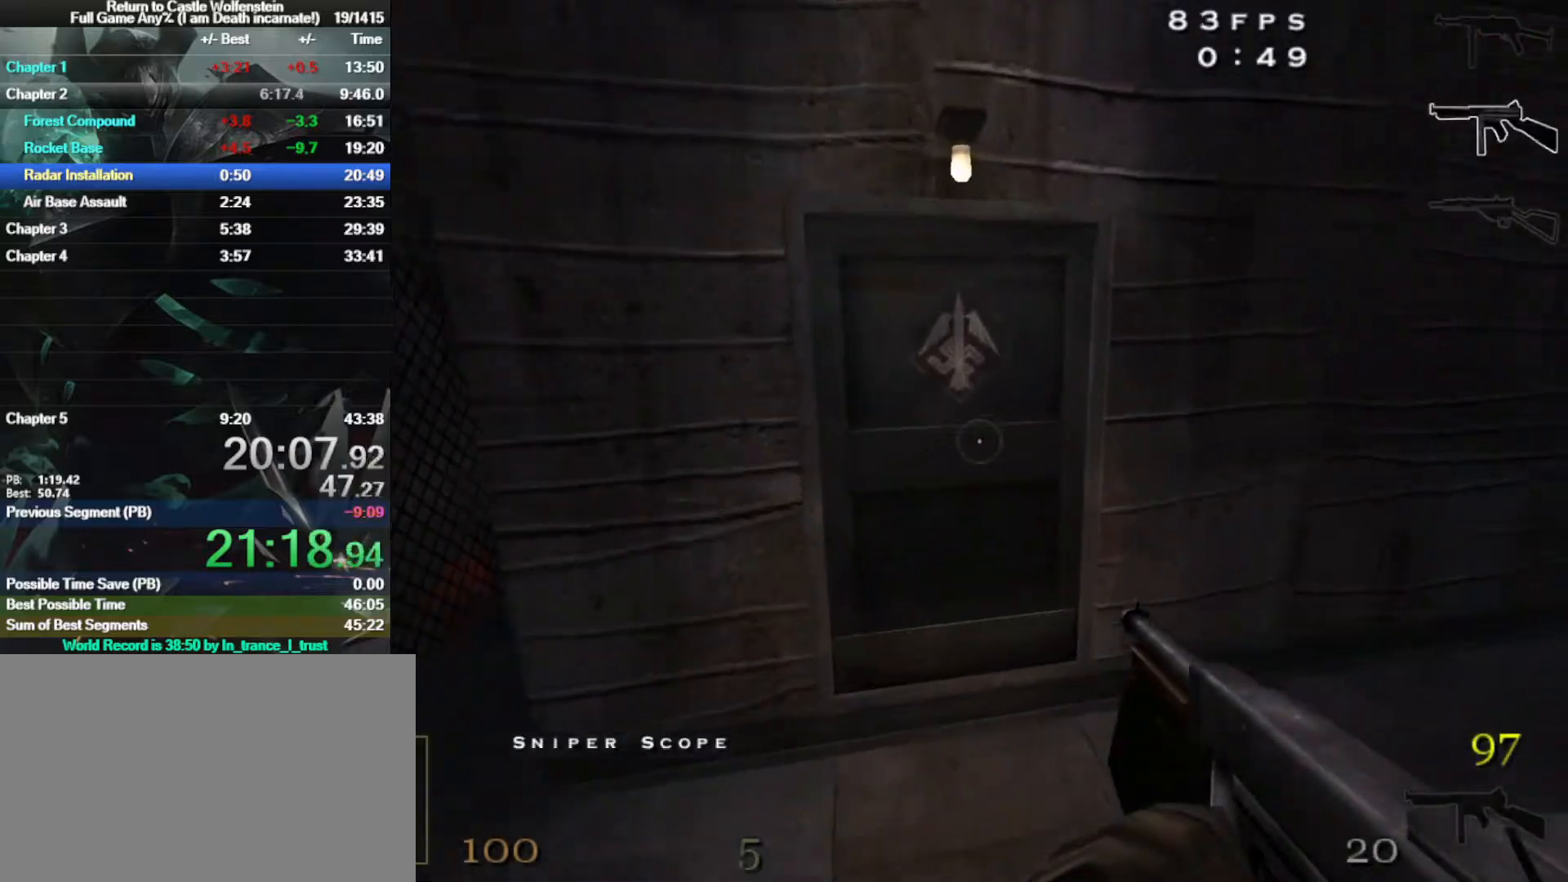
{"keys": ["a", "w"], "mouse": [], "events": [[183, "a", "down"], [233, "x", "down"], [317, "x", "up"]]}
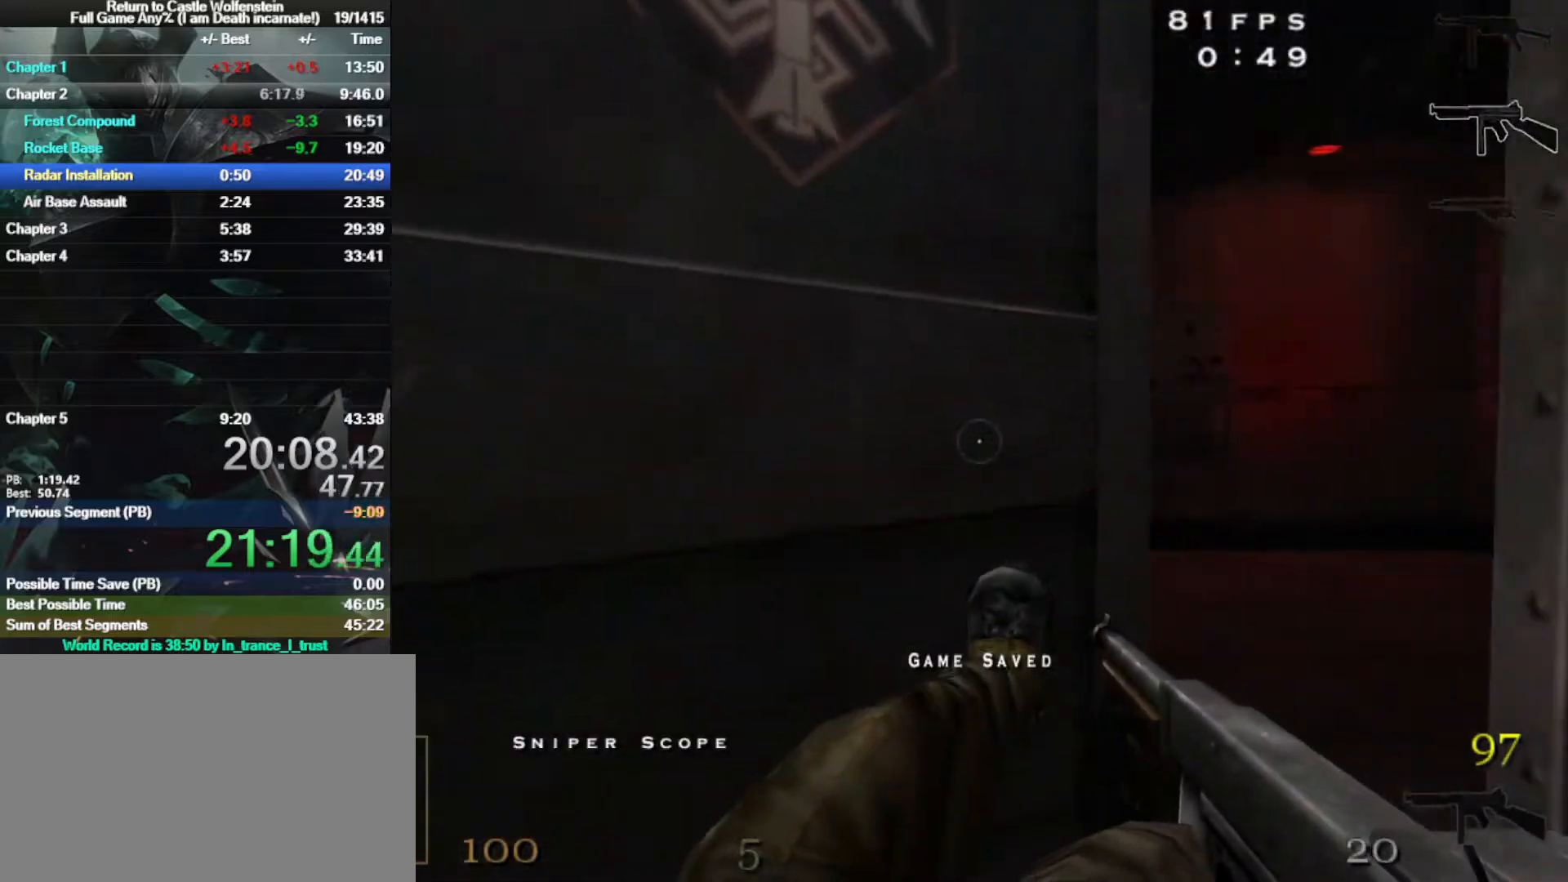
{"keys": ["w"], "mouse": ["left"], "events": [[17, "a", "up"], [200, "mouse_left", "down"]]}
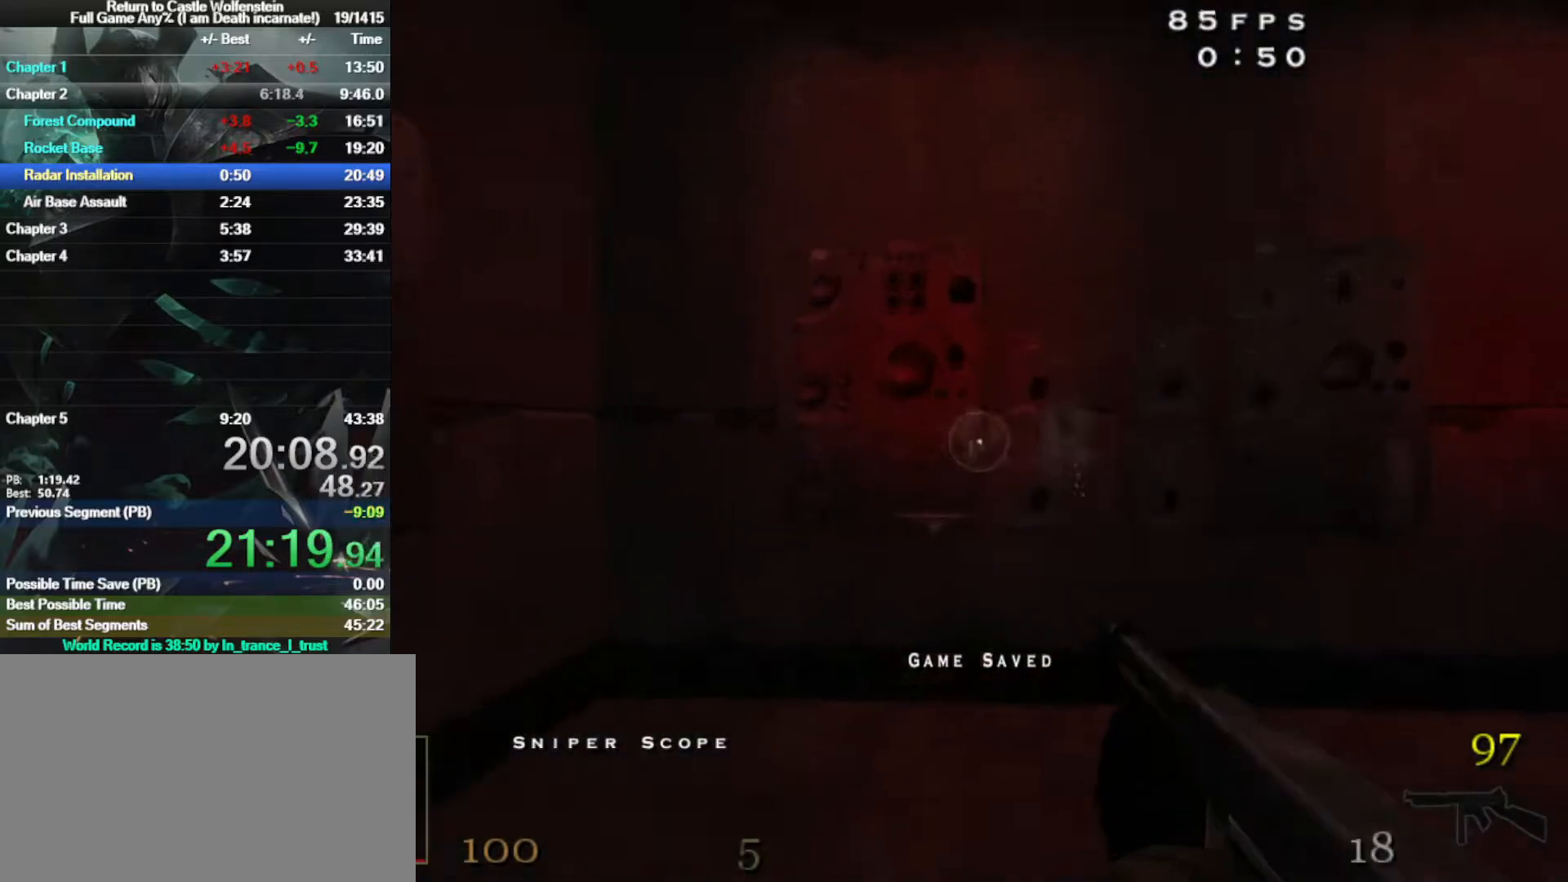
{"keys": ["s"], "mouse": ["left"], "events": [[367, "x", "down"], [417, "w", "up"], [500, "s", "down"], [500, "x", "up"]]}
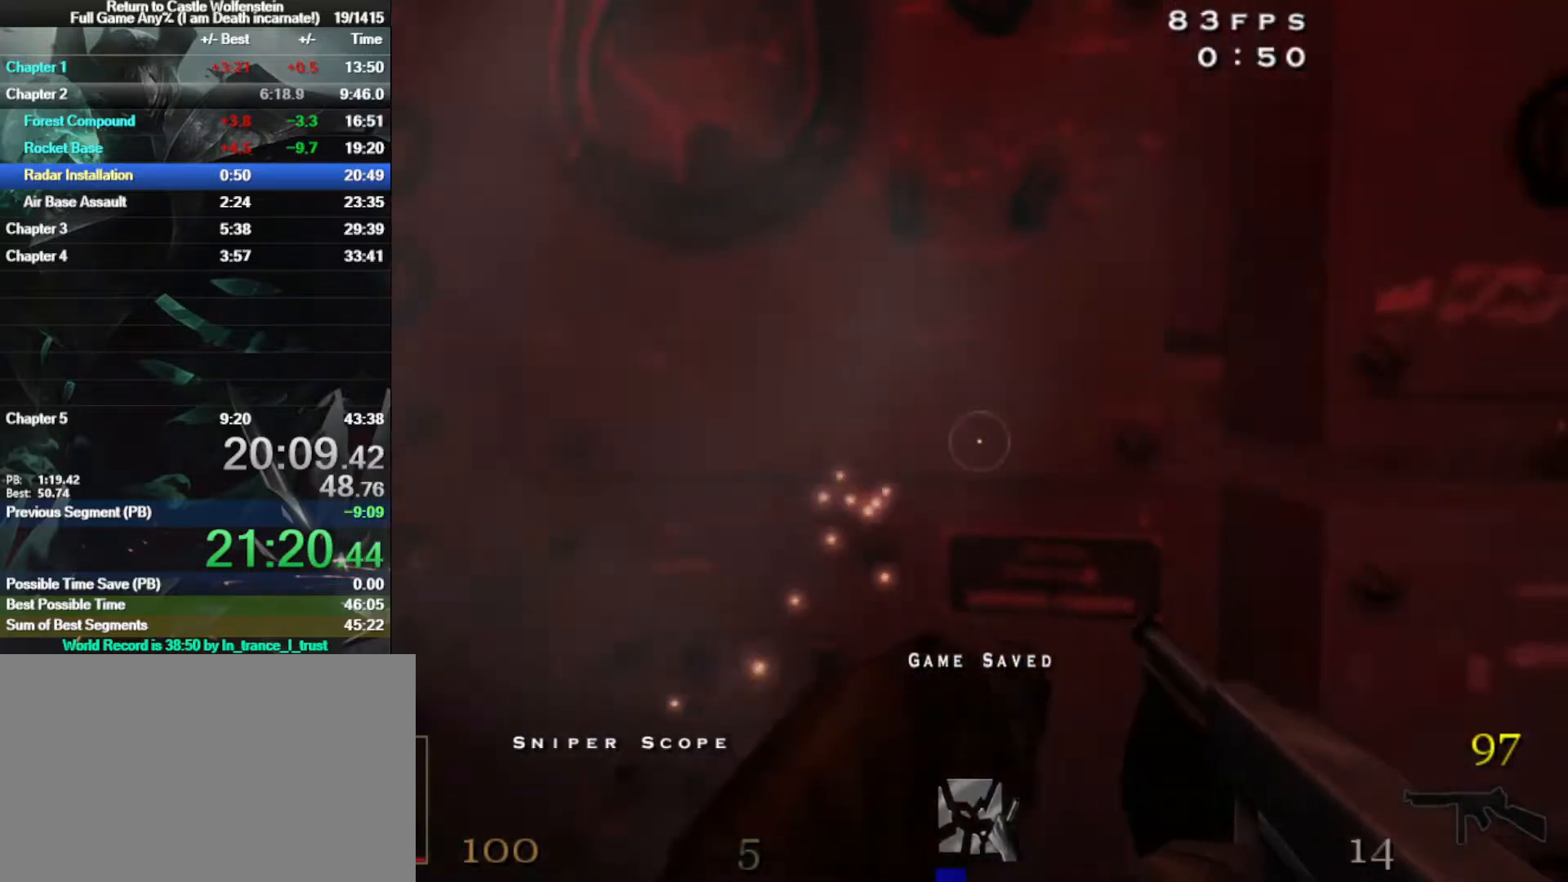
{"keys": ["s"], "mouse": ["left"], "events": [[133, "a", "down"], [233, "a", "up"]]}
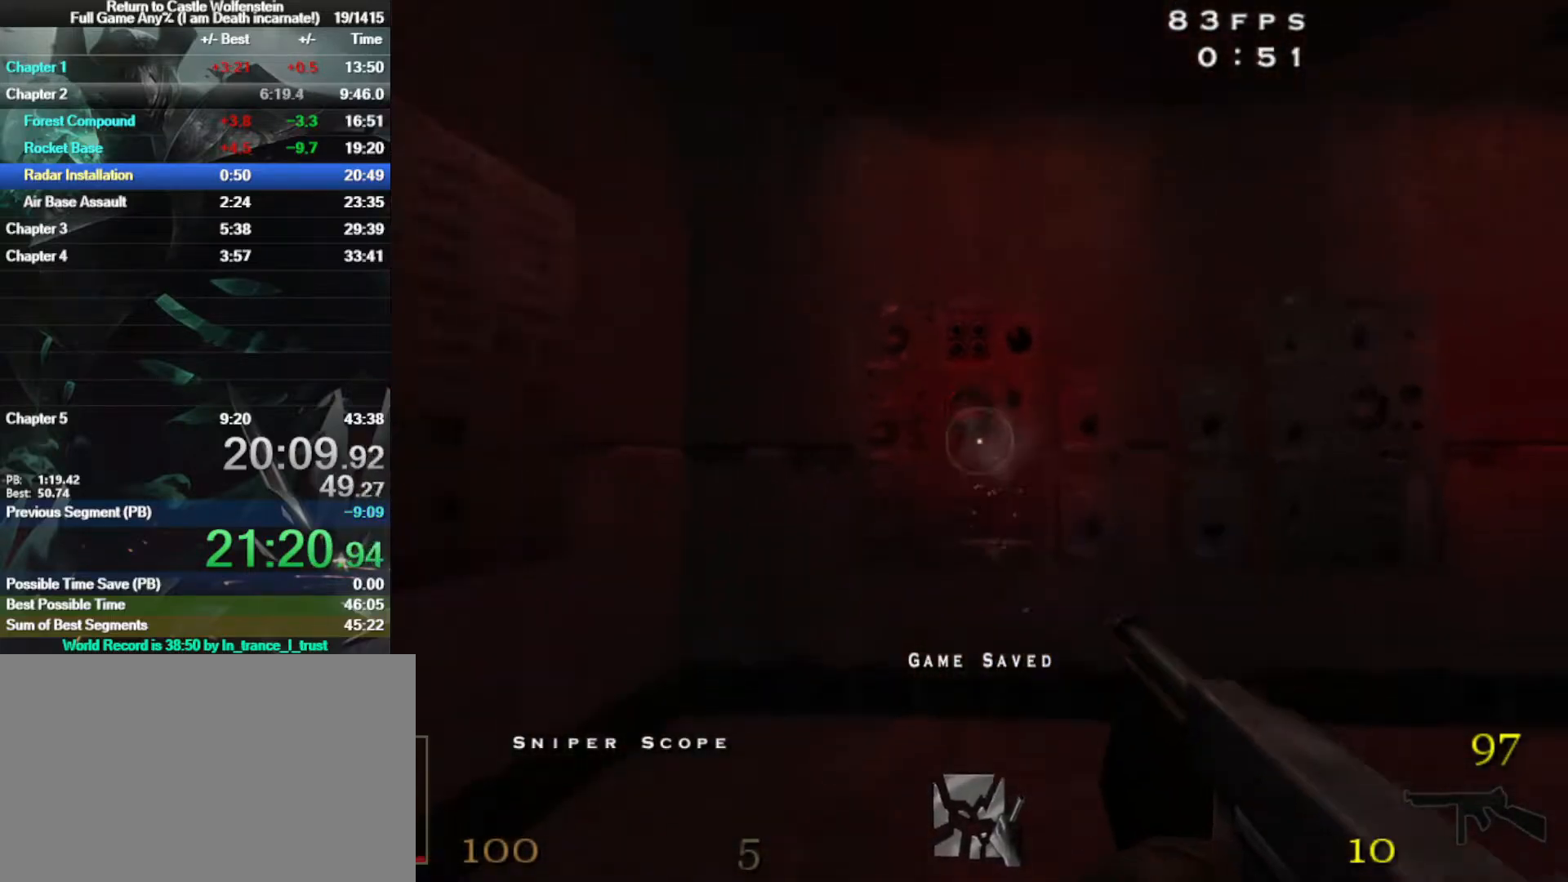
{"keys": ["s"], "mouse": ["left"], "events": []}
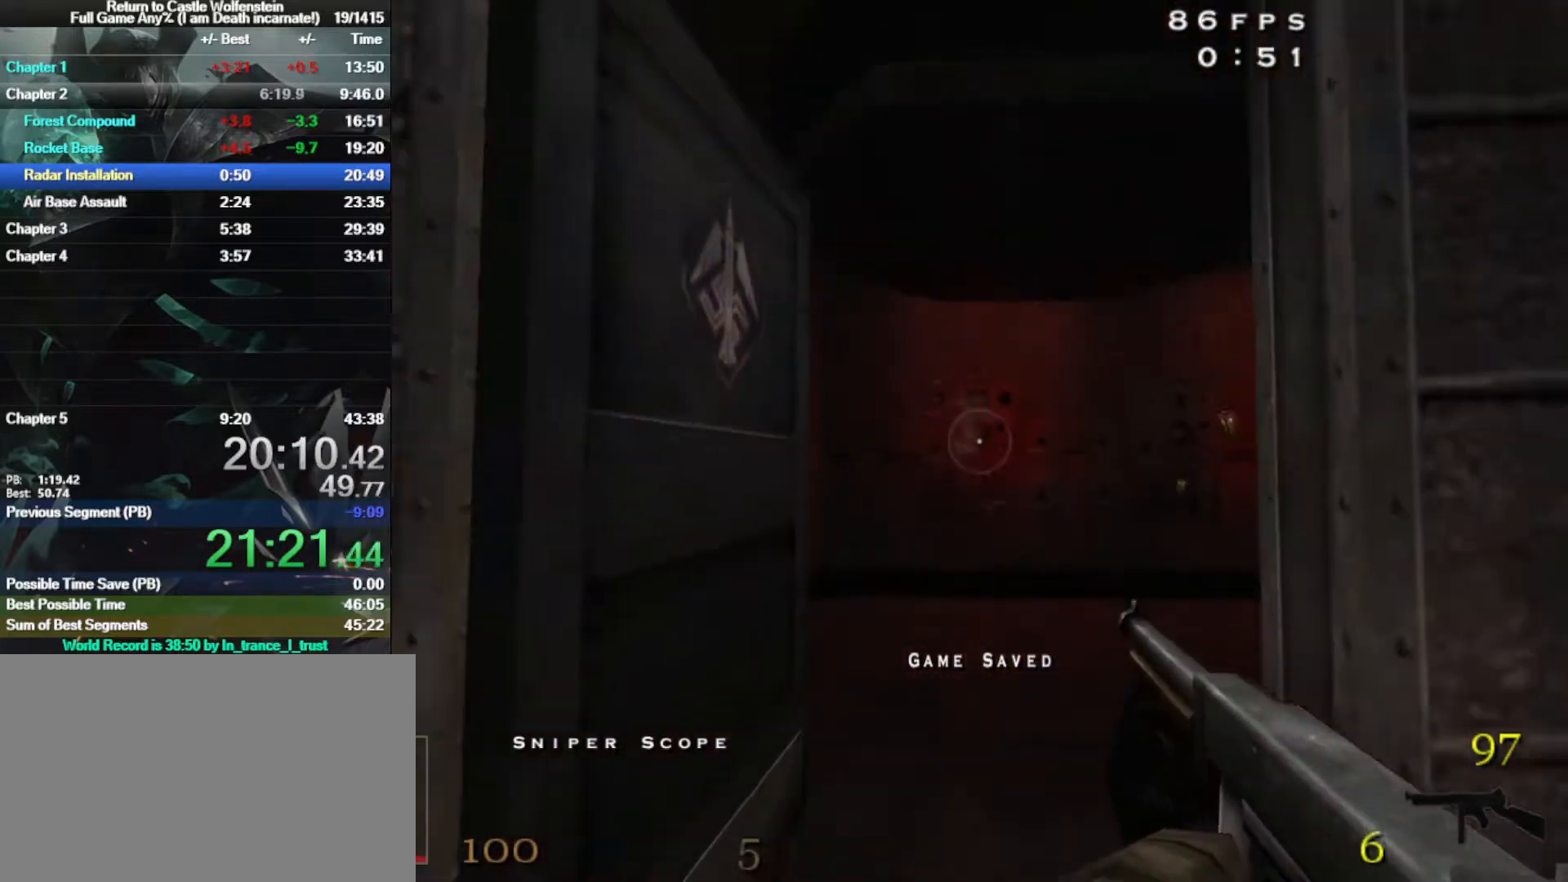
{"keys": ["s"], "mouse": ["left", "right"], "events": [[167, "mouse_right", "down"]]}
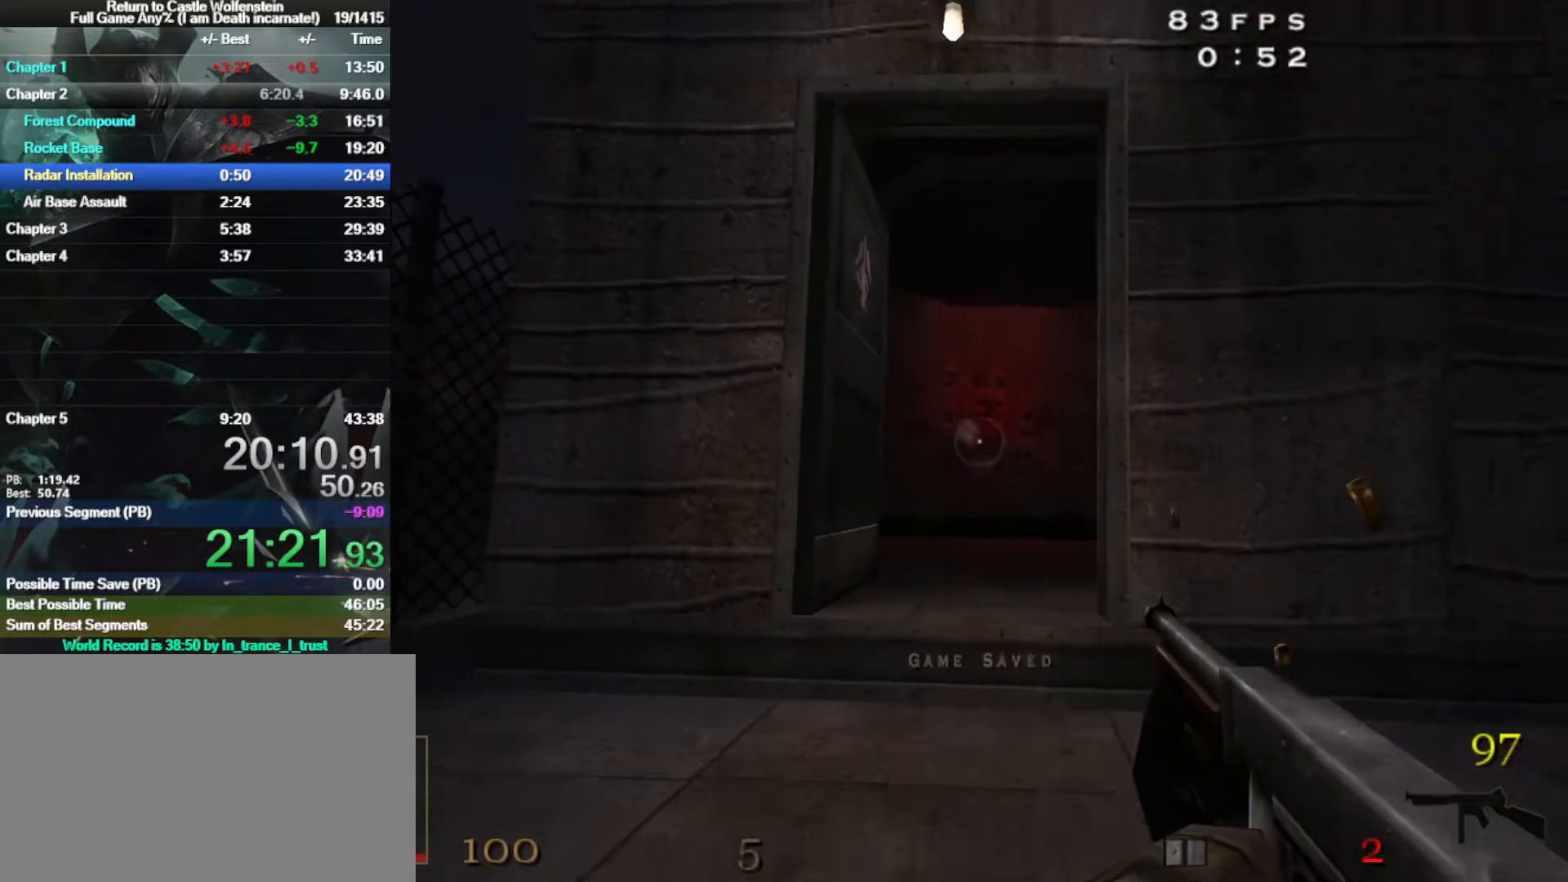
{"keys": ["s"], "mouse": [], "events": [[417, "mouse_left", "up"], [417, "mouse_right", "up"]]}
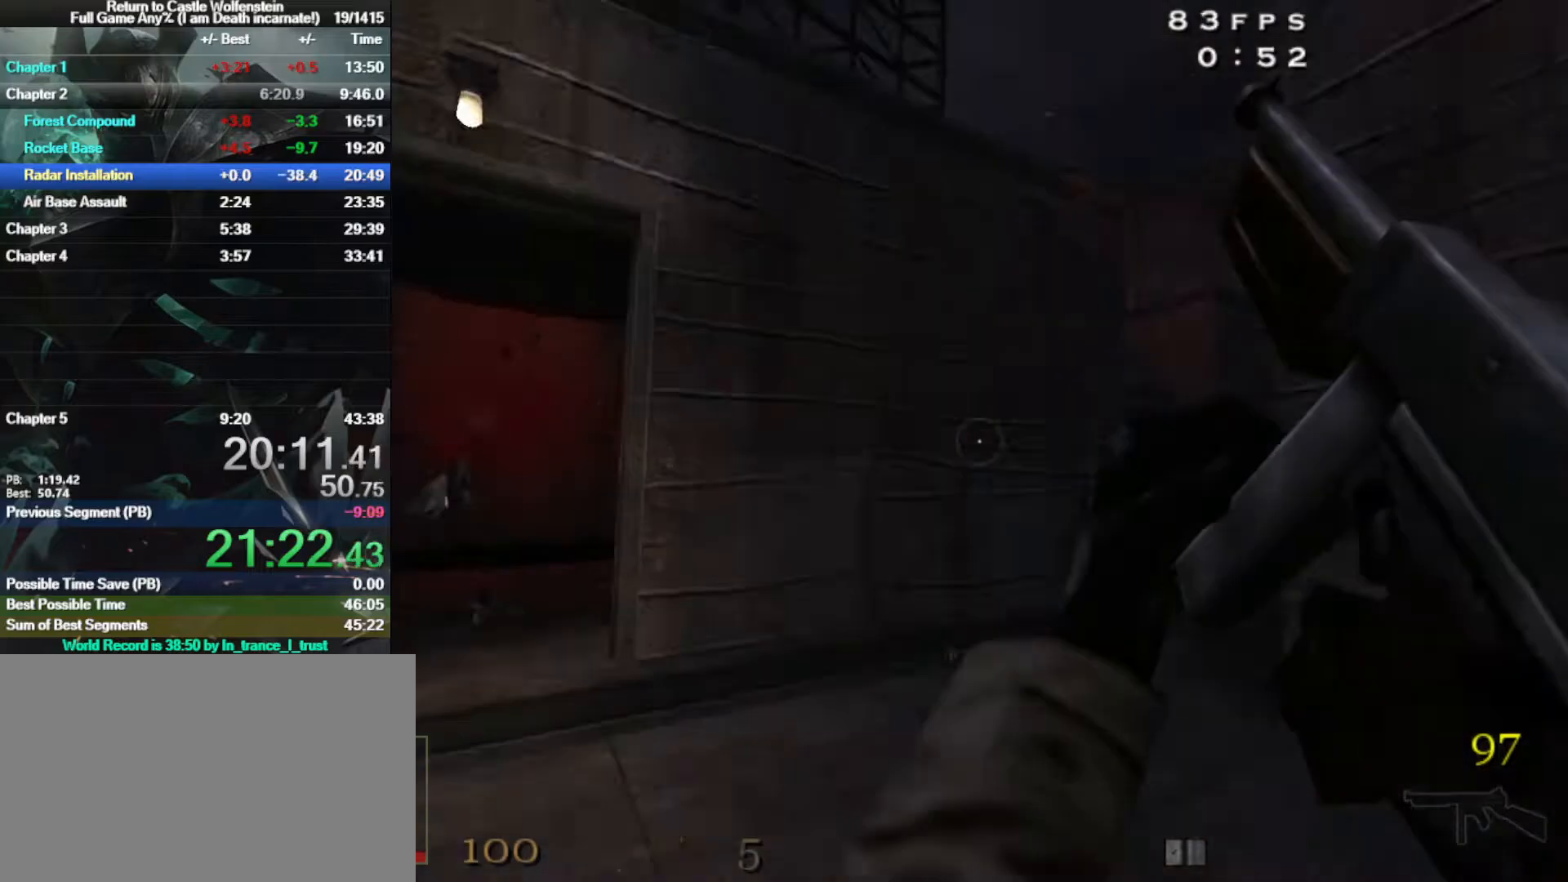
{"keys": ["shift", "w"], "mouse": [], "events": [[67, "s", "up"], [117, "d", "down"], [200, "w", "down"], [383, "shift", "down"], [433, "d", "up"]]}
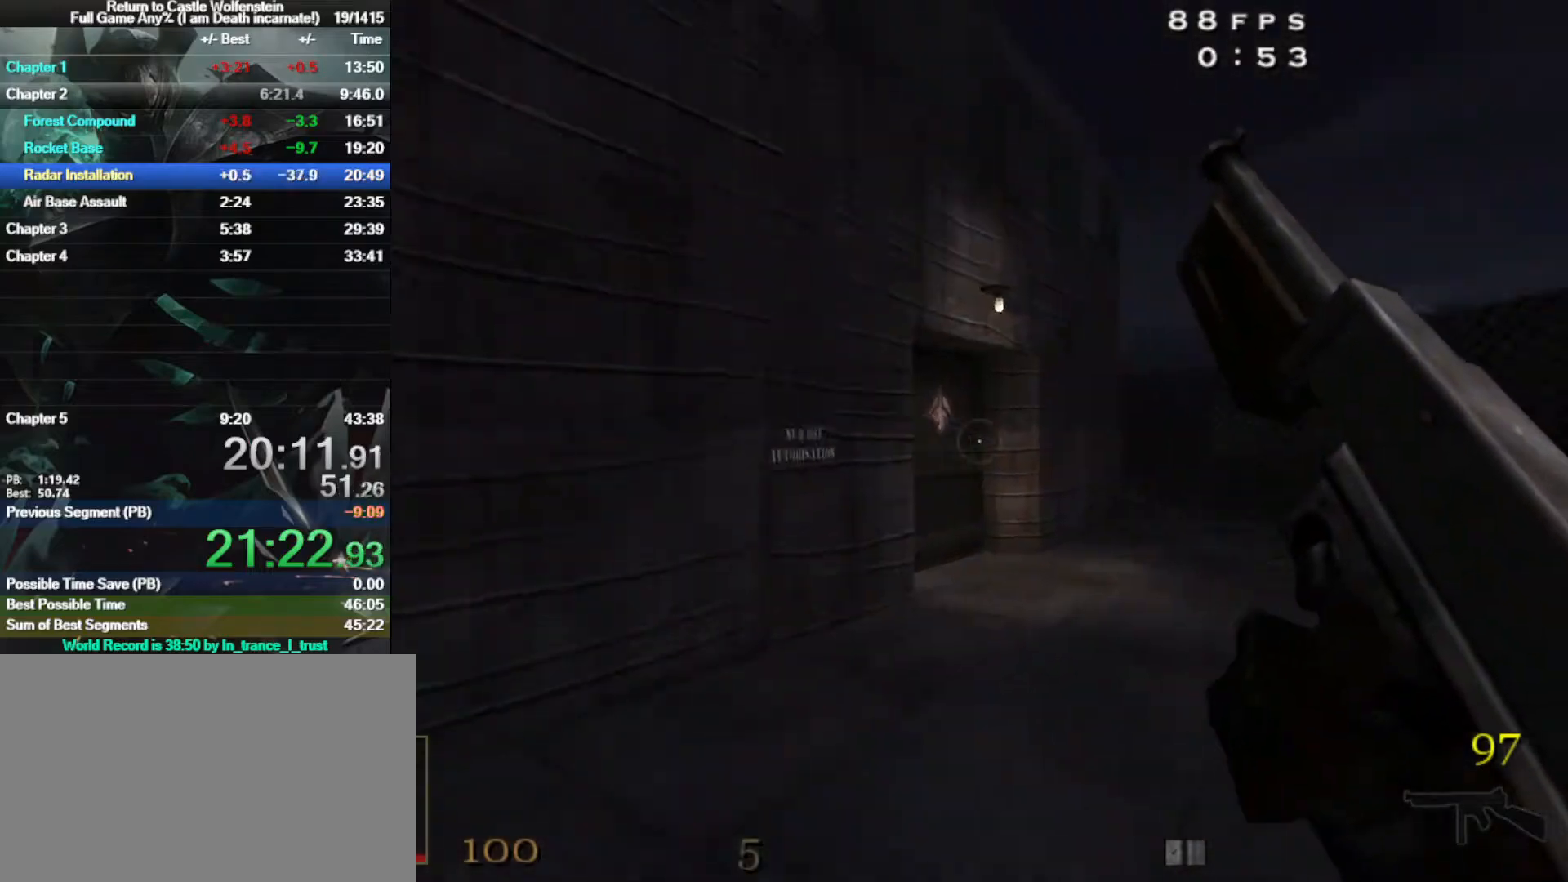
{"keys": ["w"], "mouse": [], "events": [[350, "shift", "up"]]}
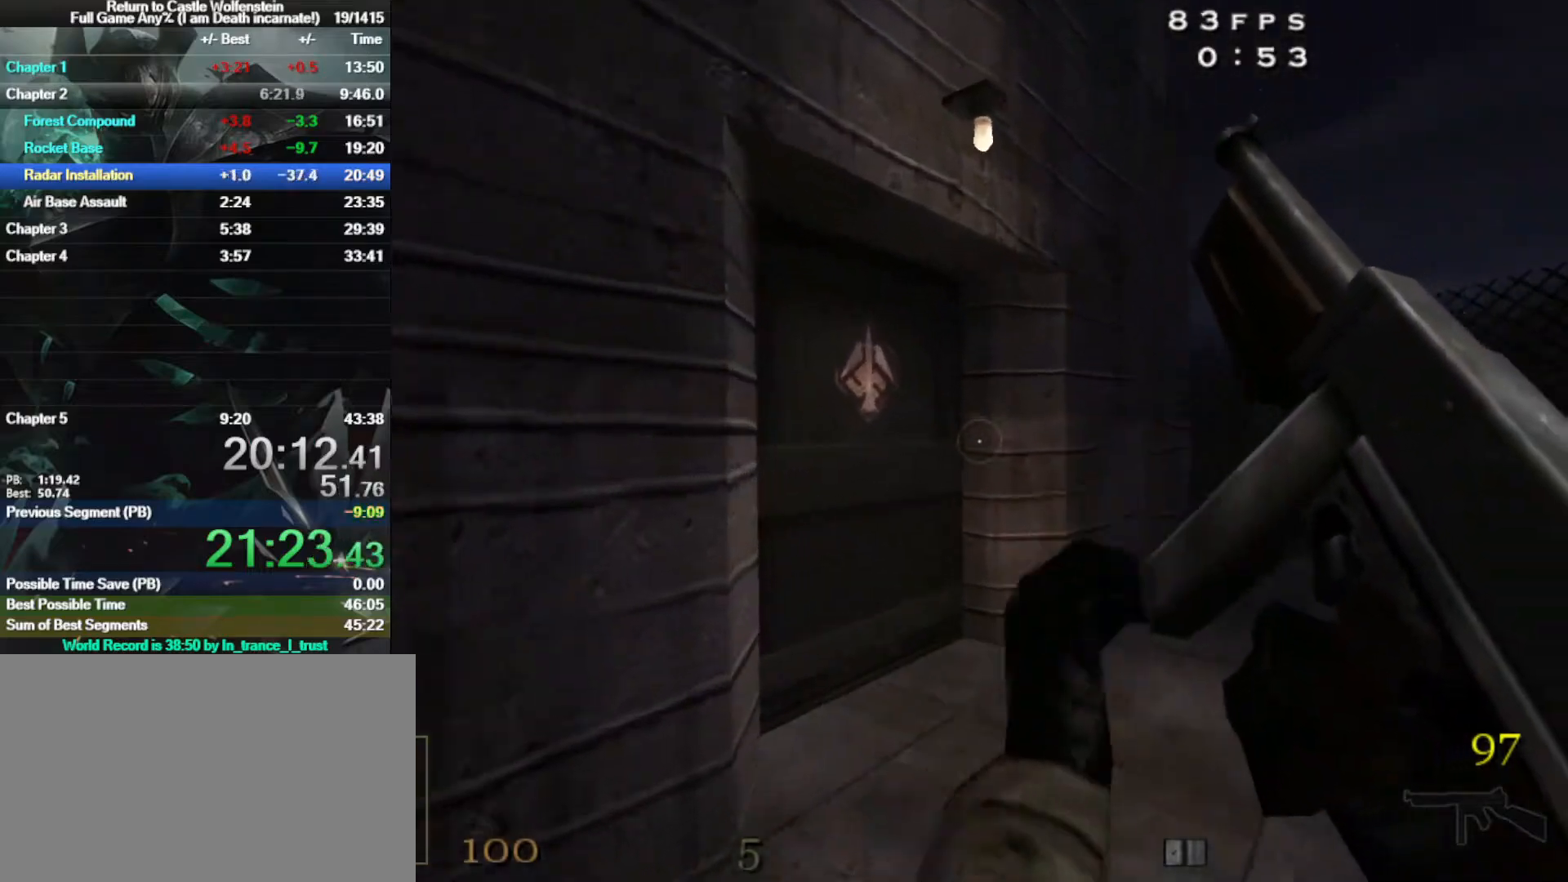
{"keys": ["w"], "mouse": [], "events": []}
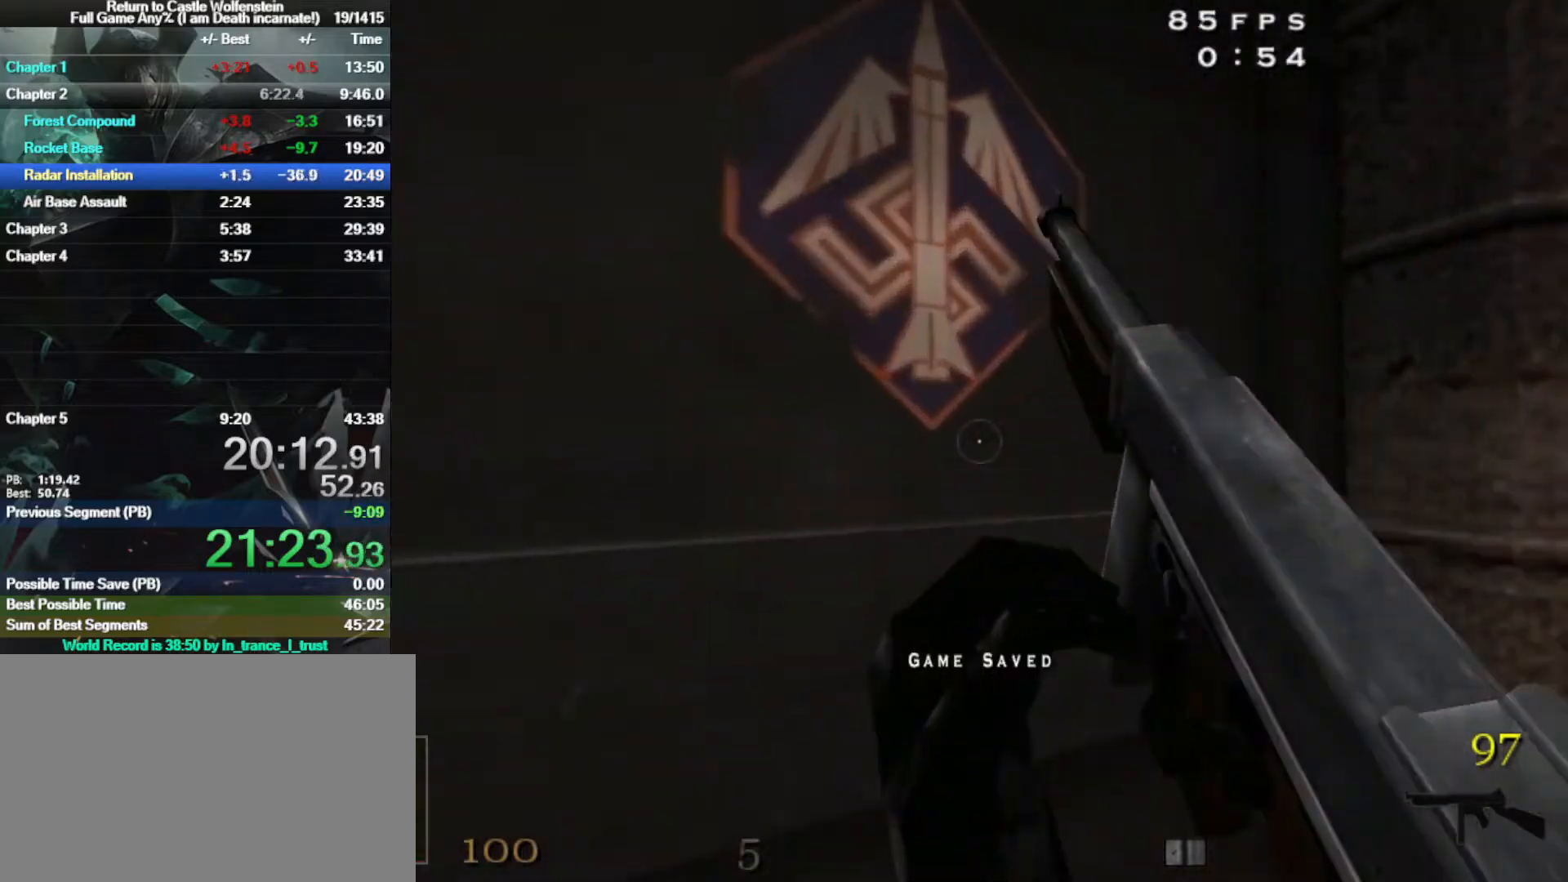
{"keys": [], "mouse": [], "events": [[17, "b", "down"], [67, "w", "up"], [100, "b", "up"]]}
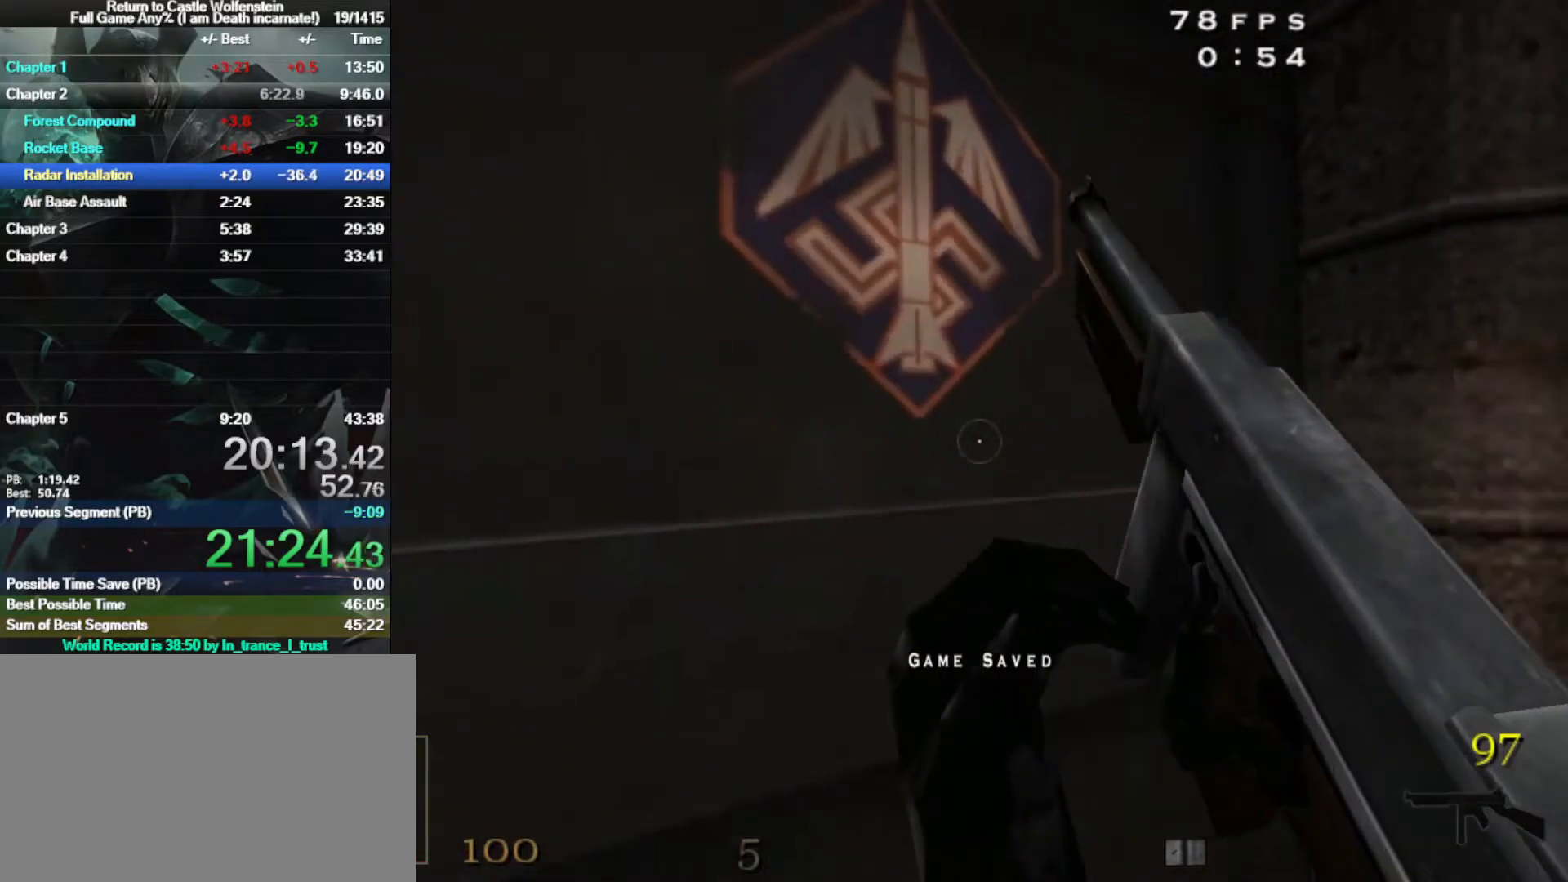
{"keys": [], "mouse": [], "events": []}